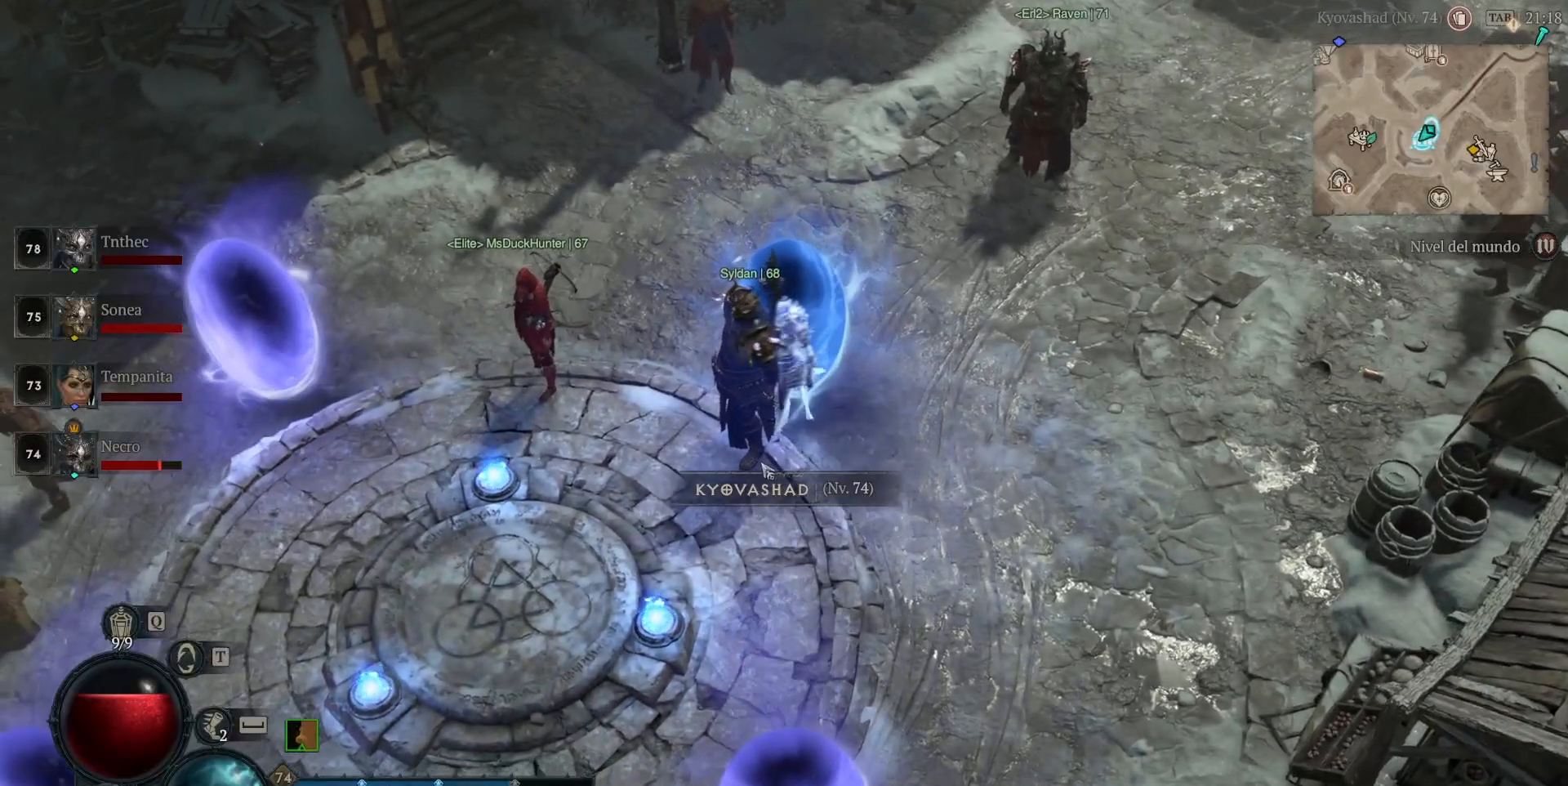
Gameplay with keyboard and mouse; each line is a JSON object with the keys and mouse buttons held at the frame after it. "events" lists presses ("down") and releases ("up") of "1", "2", "3", "4", "5", "a", "alt", "caps_lock", "ctrl", "d", "e", "escape", "f", "q", "r", "s", "shift", "space", "tab", "tilde", "w", "mouse_left", "mouse_wheel", "mouse_right", "mouse_mb4" and "mouse_mb5" between this image and that frame as [ms after this image, input, new state], when the widget could be followed in between. "mouse_left", "mouse_wheel", "mouse_right", "mouse_mb4", "mouse_mb5" = the "left", "wheel", "right", "mb4", "mb5" buttons of the "mouse" list. No other keys are recorded. "wheel" means that the mouse wheel is clicked or scrolled. Not read: mouse_move.
{"keys": [], "mouse": ["left", "mb4"], "events": [[440, "mouse_left", "down"], [440, "mouse_mb4", "down"]]}
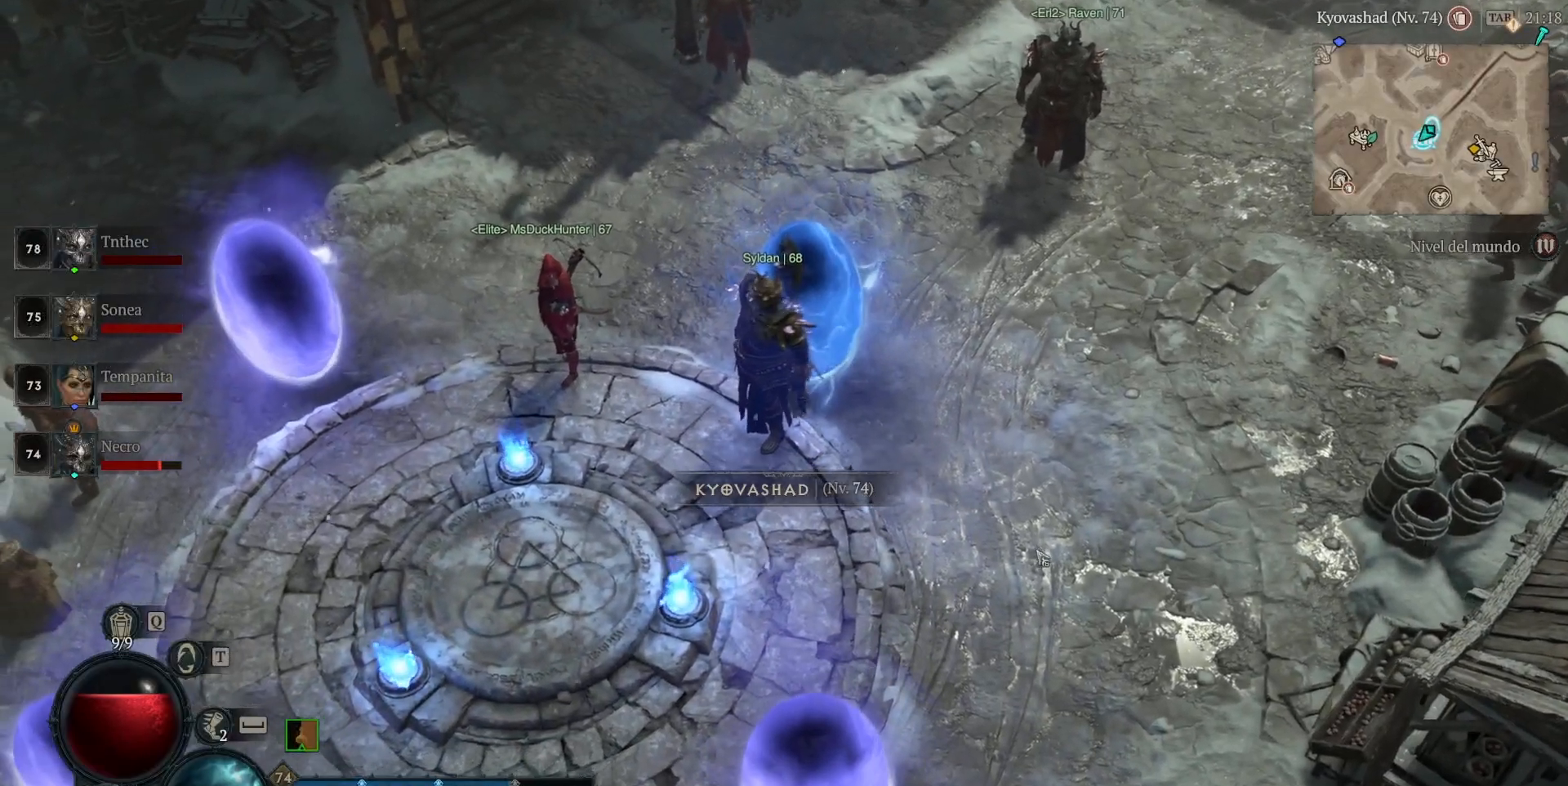
{"keys": [], "mouse": ["left", "mb4"], "events": []}
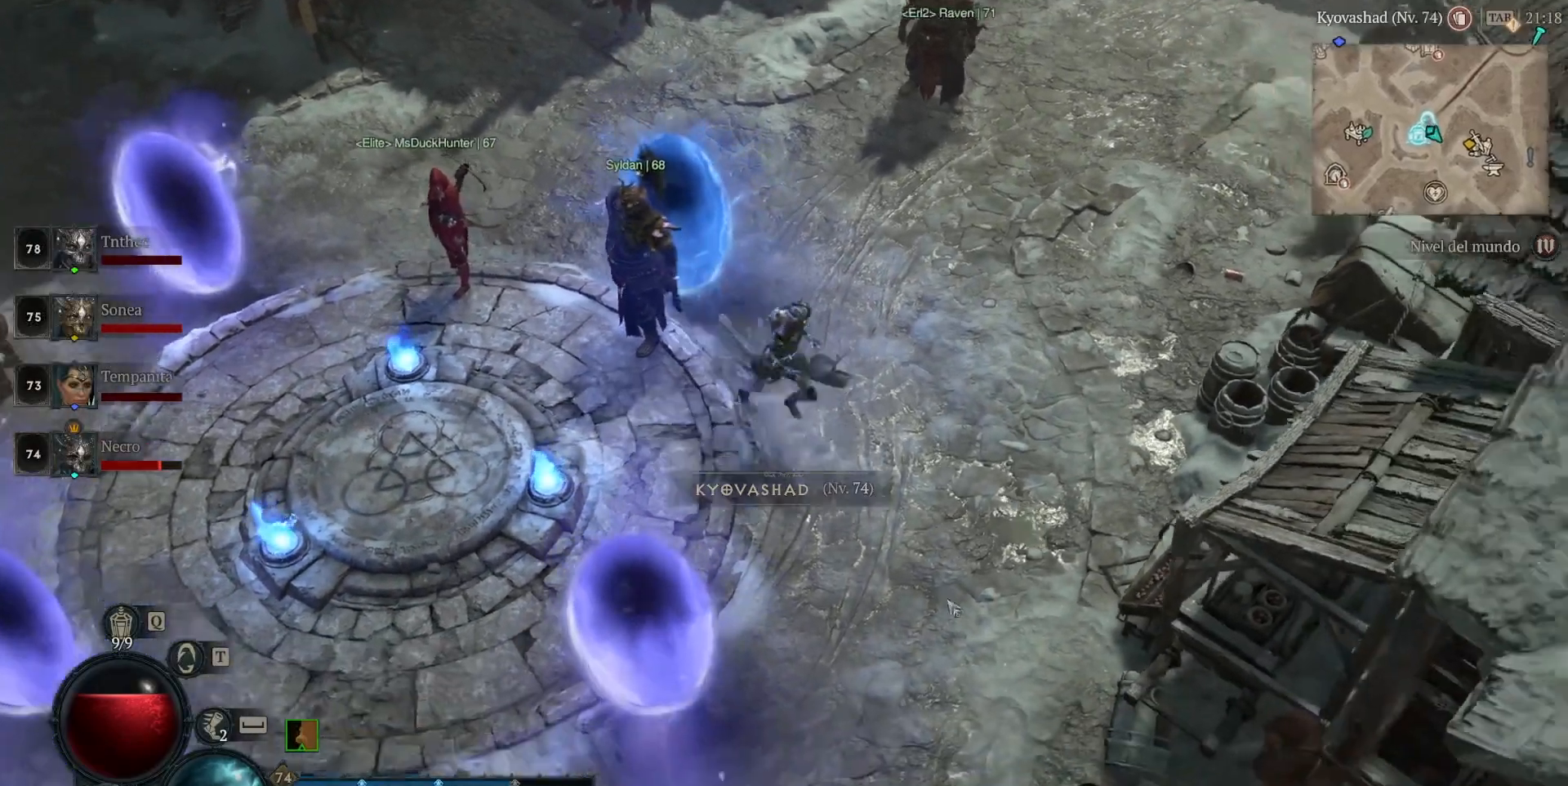
{"keys": [], "mouse": ["left", "mb4"], "events": []}
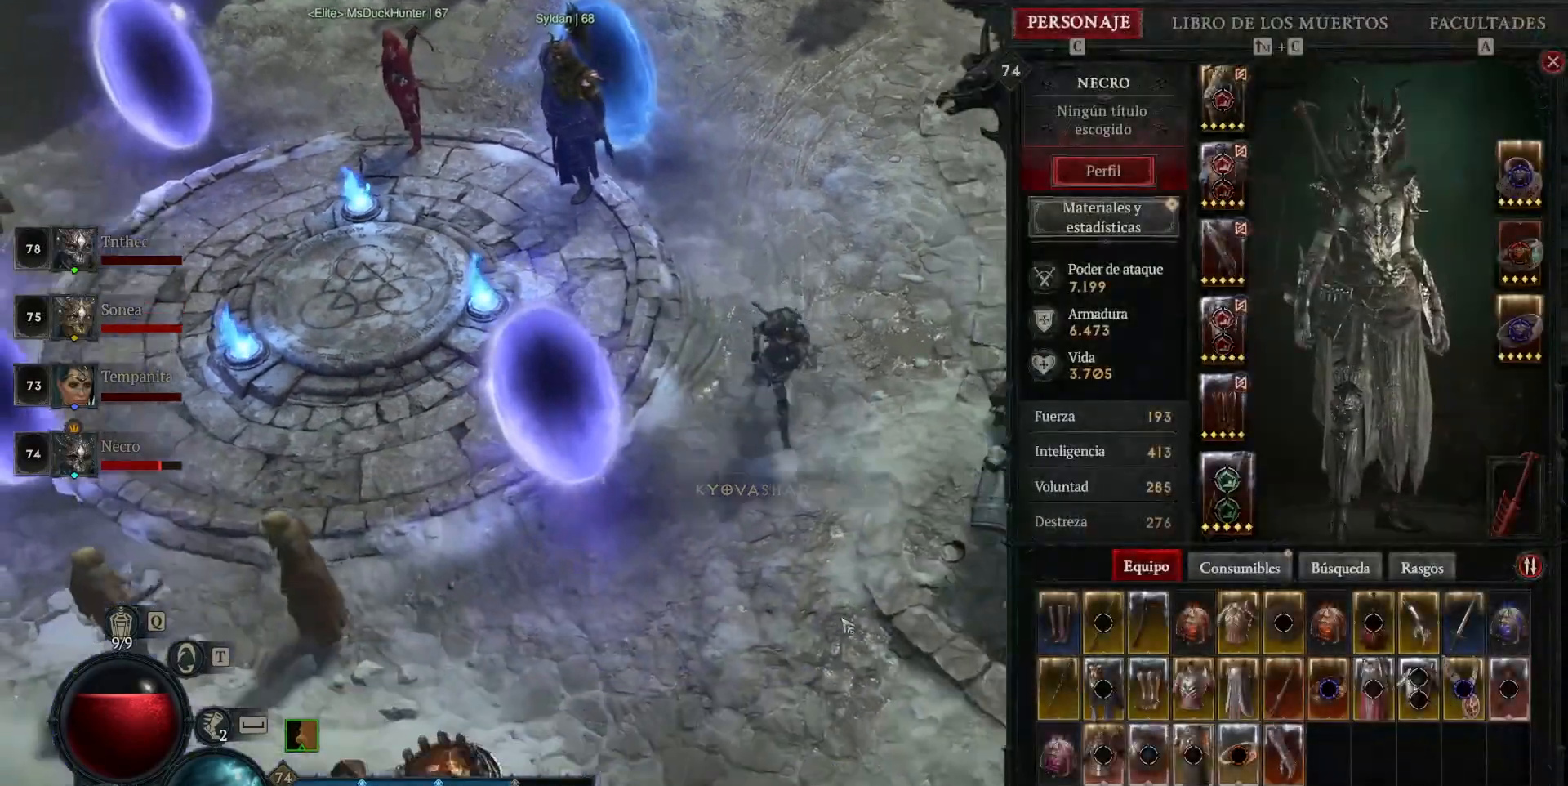
{"keys": [], "mouse": ["left", "mb4"], "events": []}
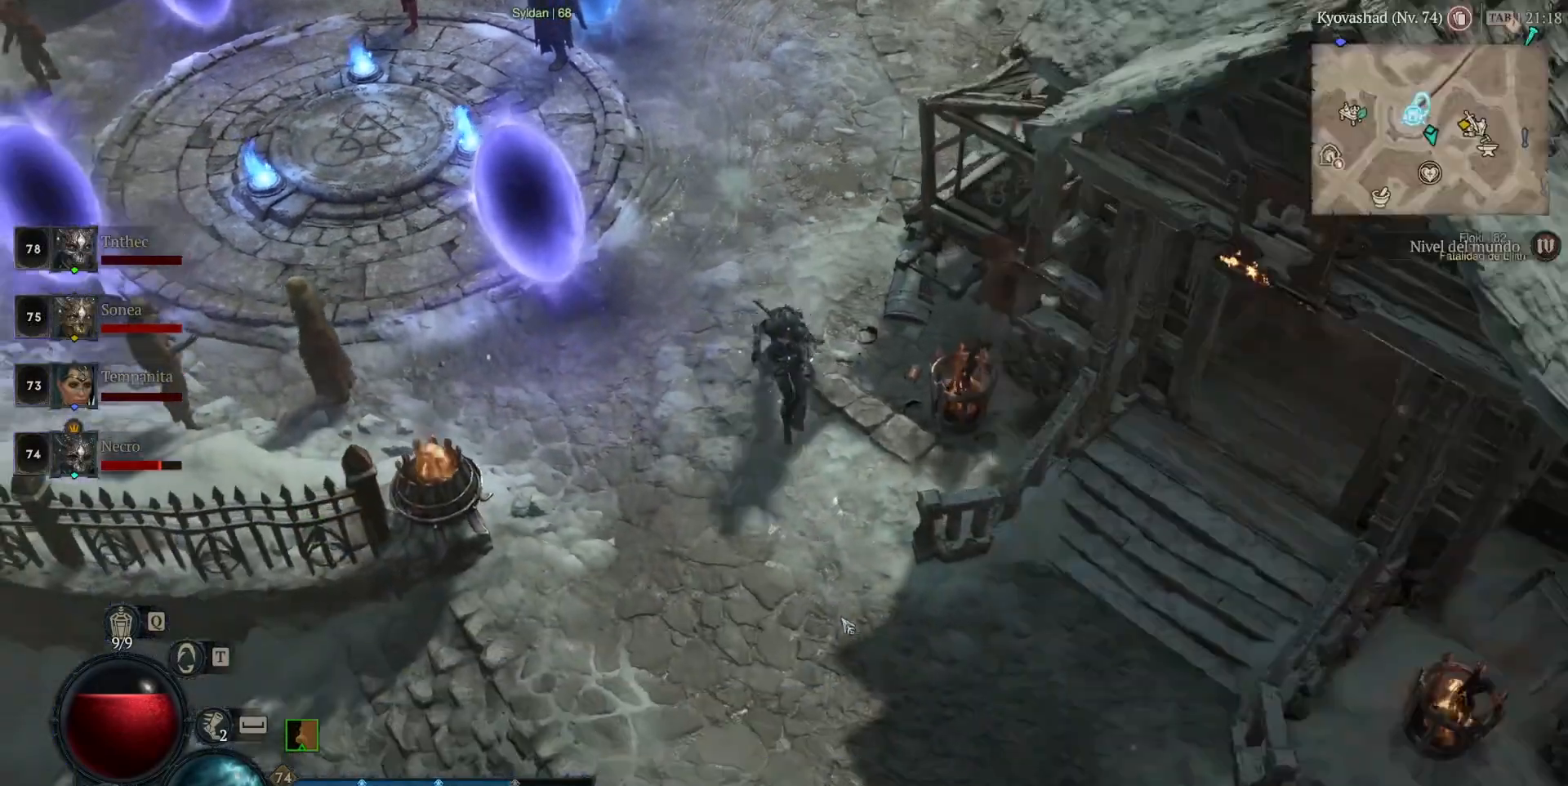
{"keys": [], "mouse": ["left", "mb4"], "events": []}
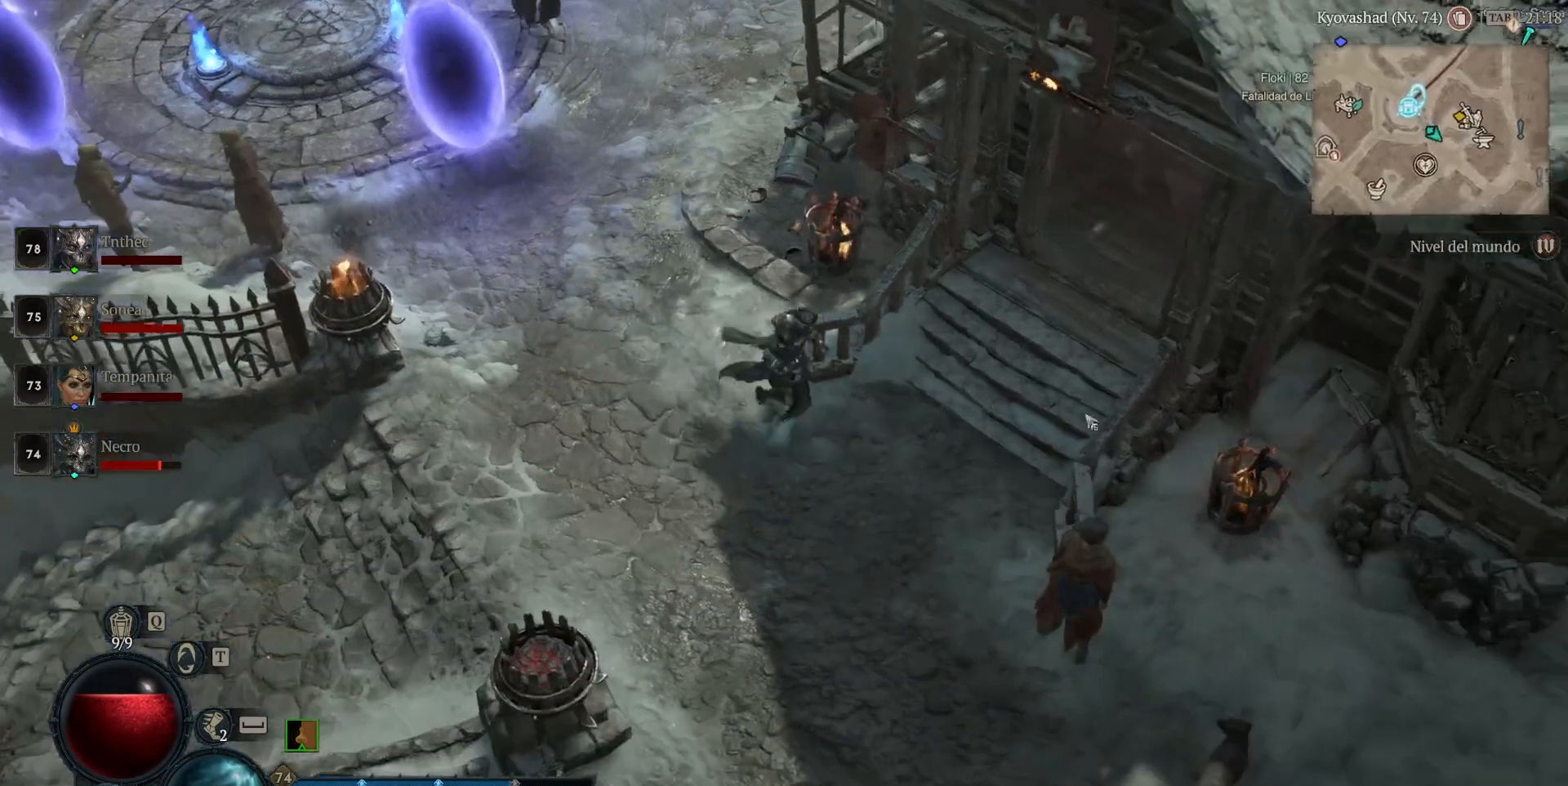
{"keys": [], "mouse": ["left", "mb4"], "events": []}
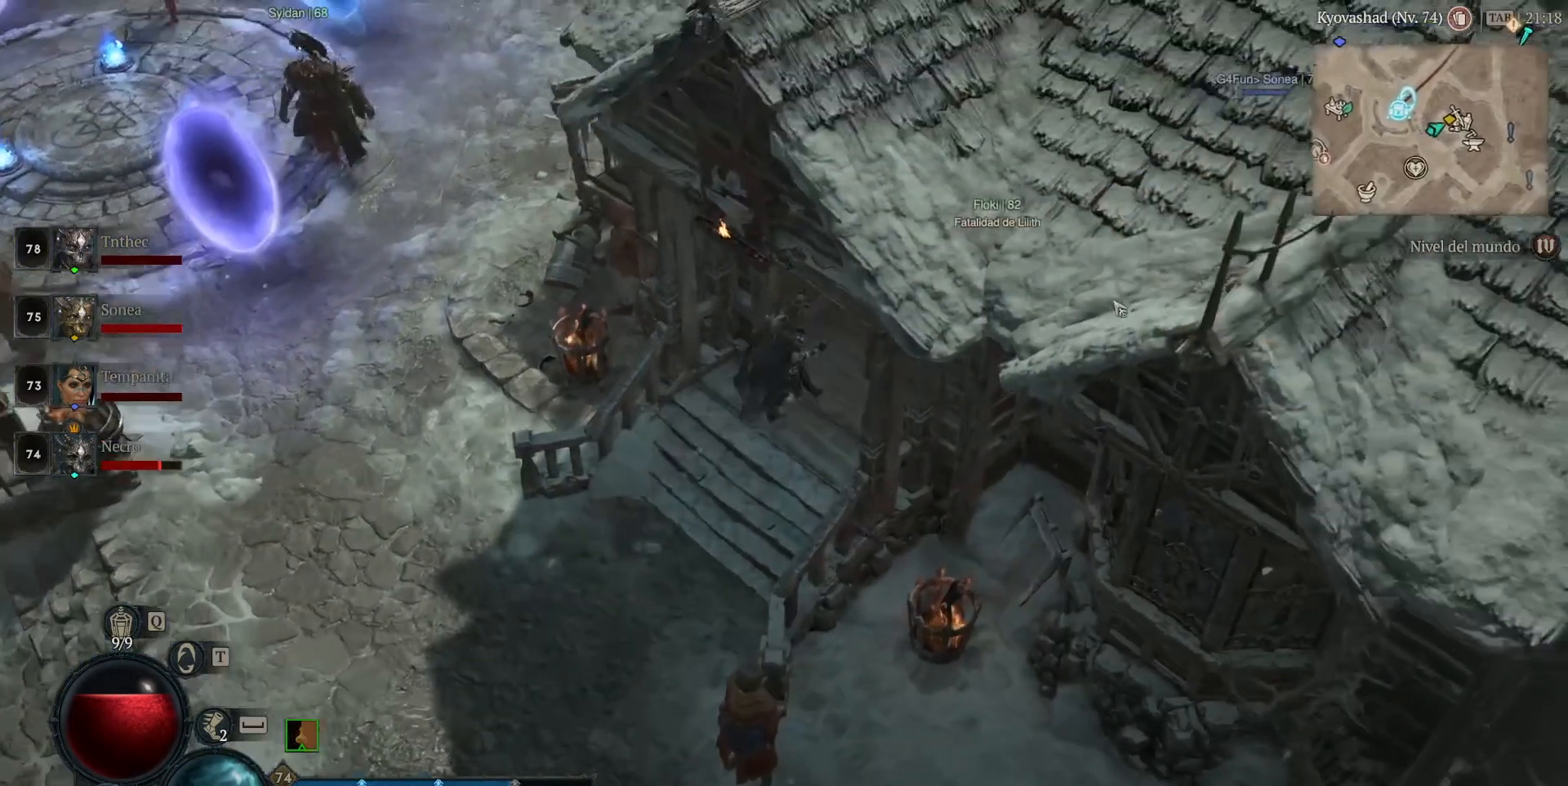
{"keys": [], "mouse": ["left", "mb4"], "events": []}
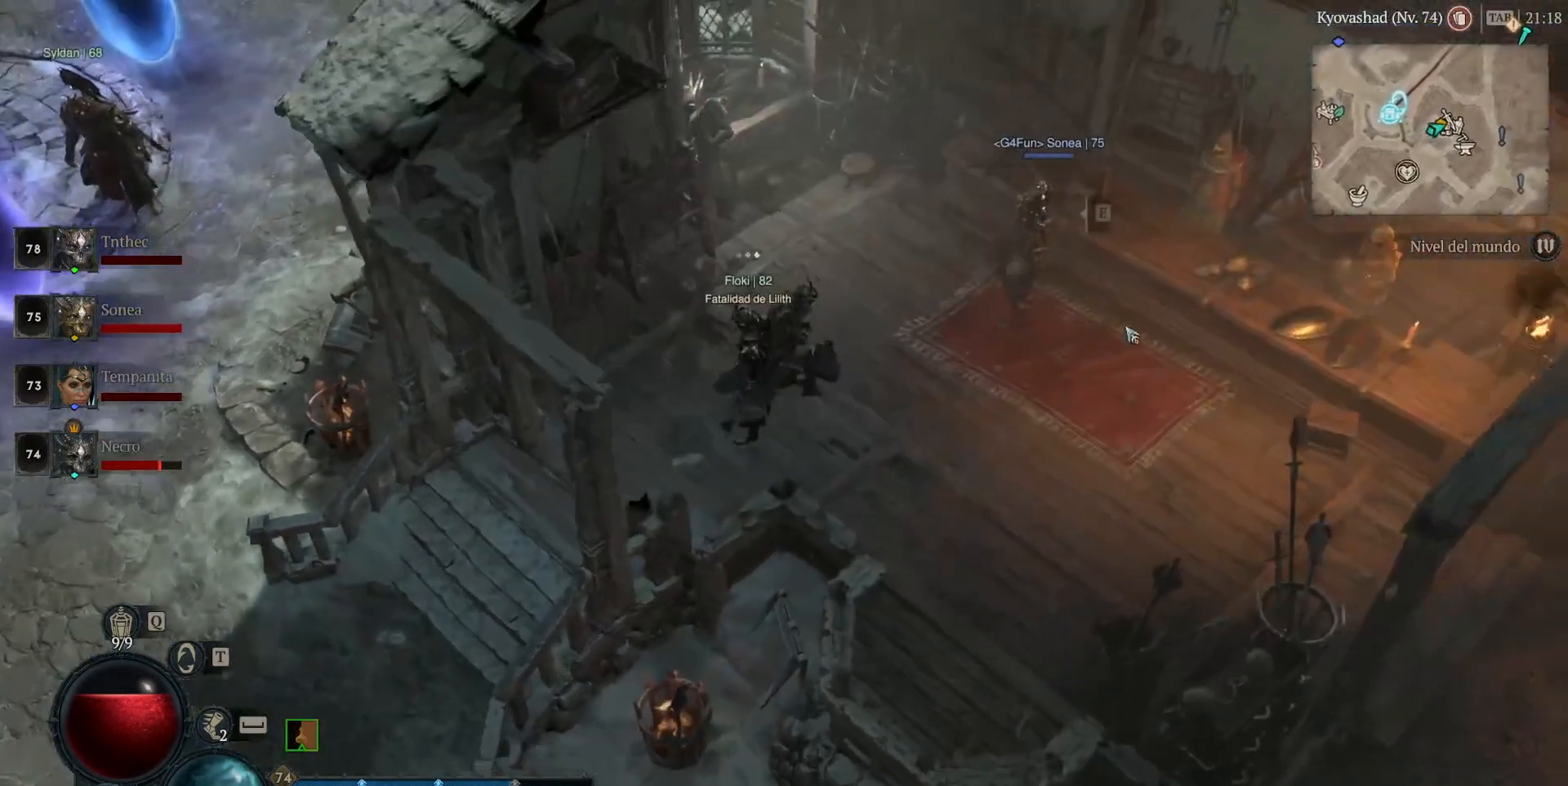
{"keys": [], "mouse": ["left", "mb4"], "events": []}
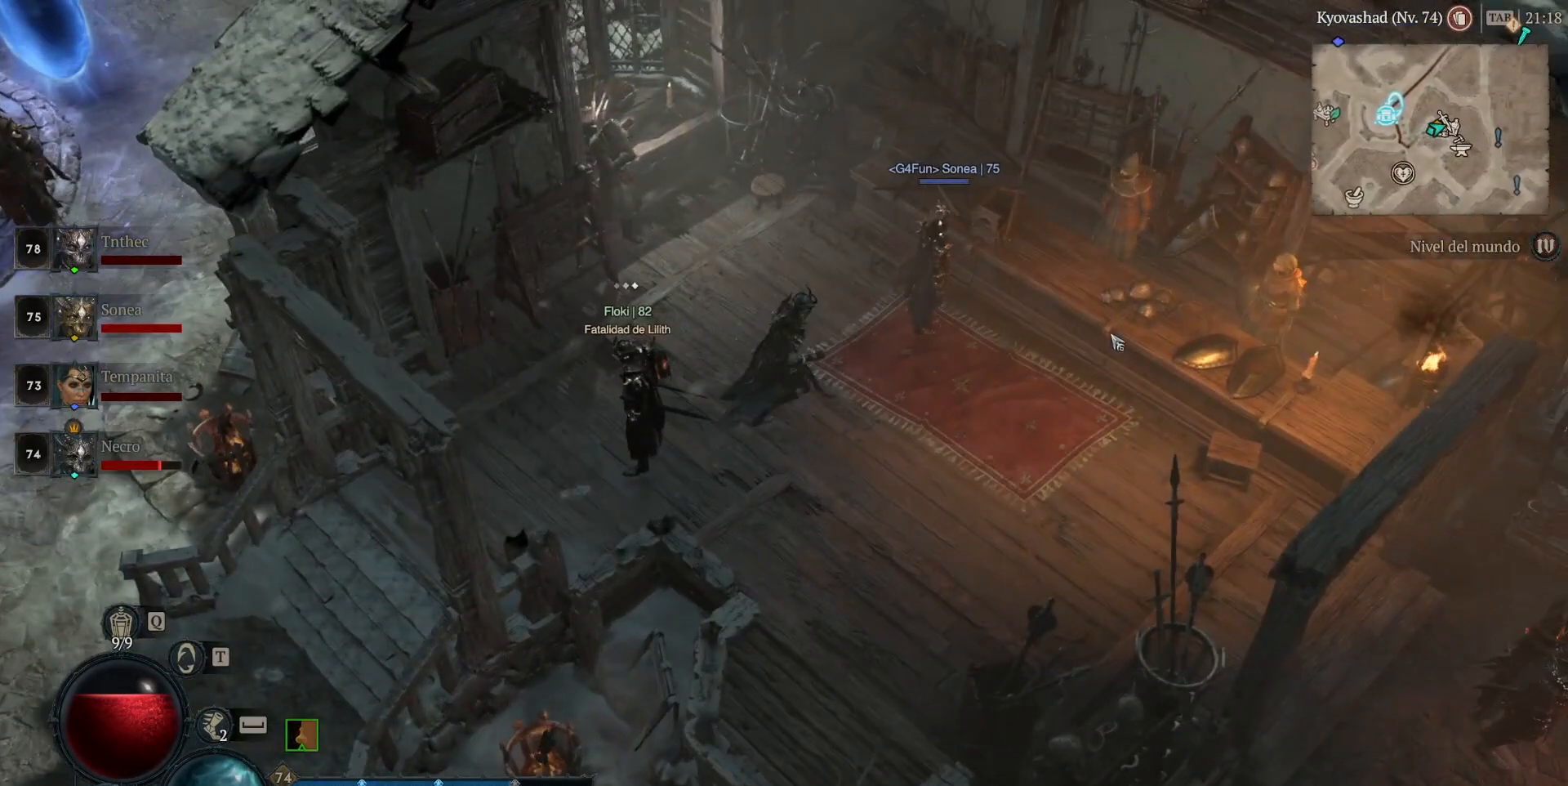
{"keys": [], "mouse": [], "events": [[480, "mouse_left", "up"], [480, "mouse_mb4", "up"]]}
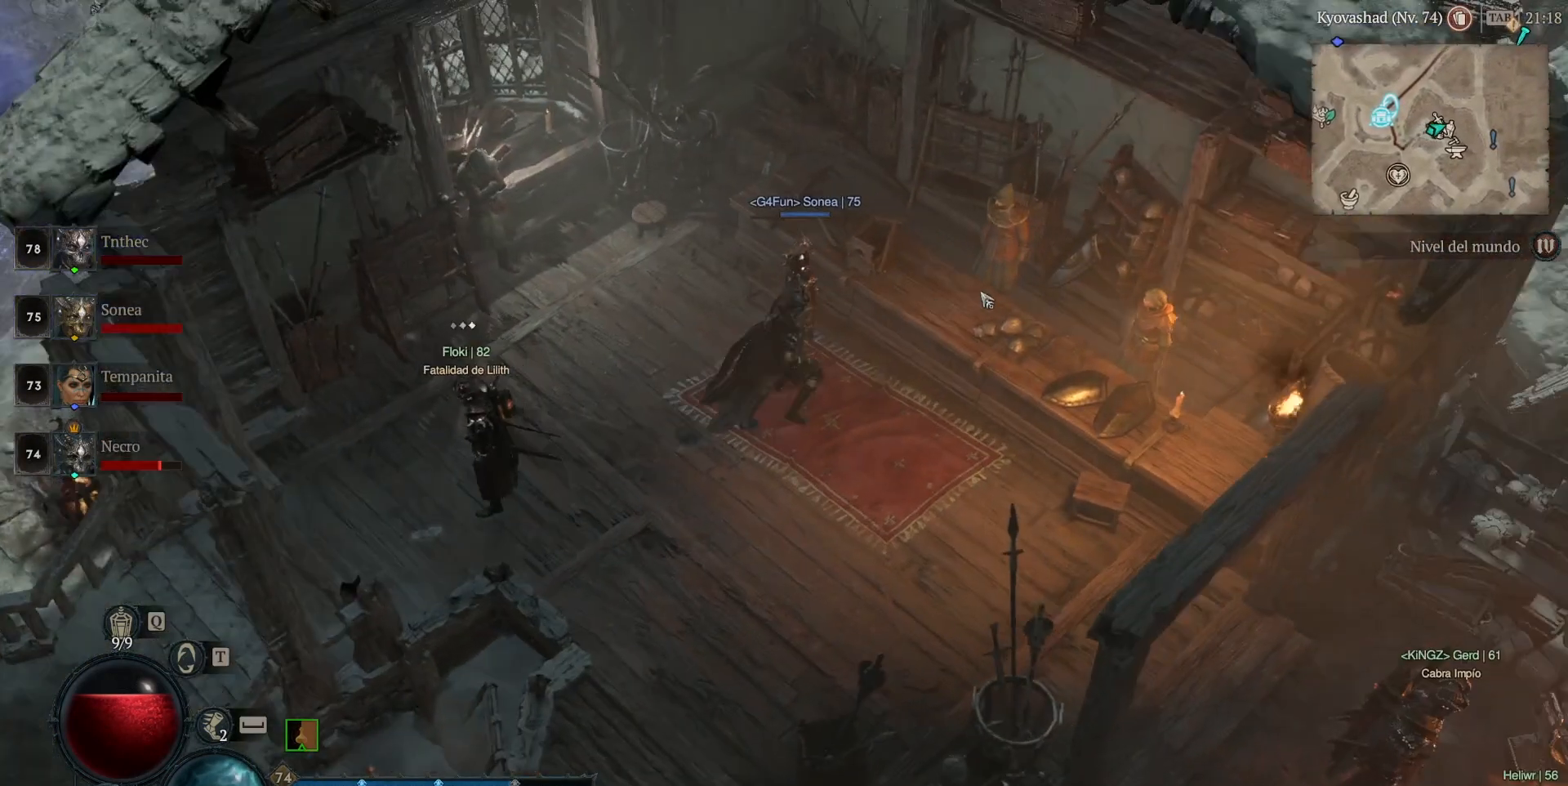
{"keys": [], "mouse": [], "events": []}
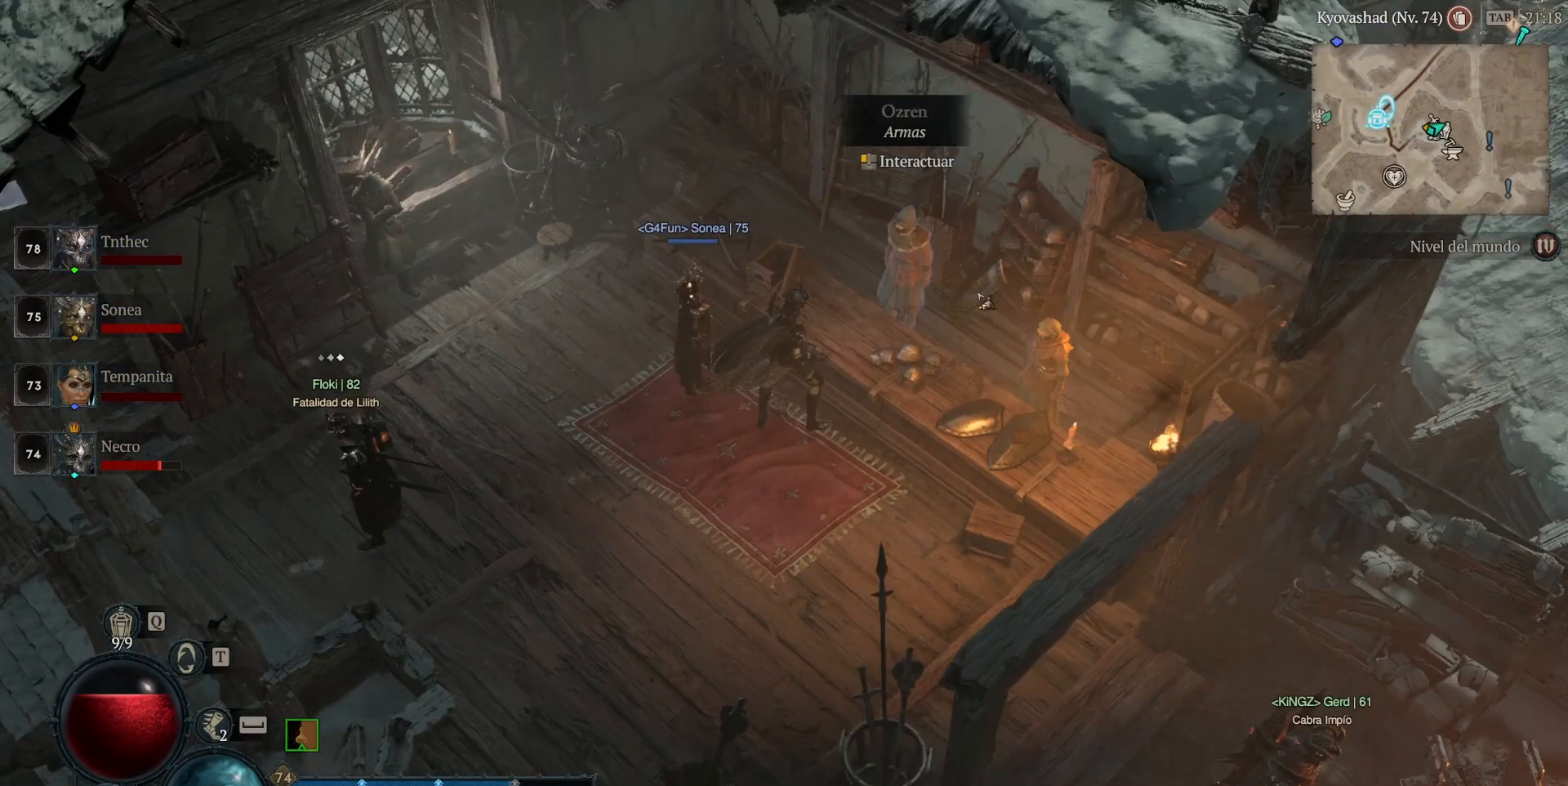
{"keys": [], "mouse": [], "events": []}
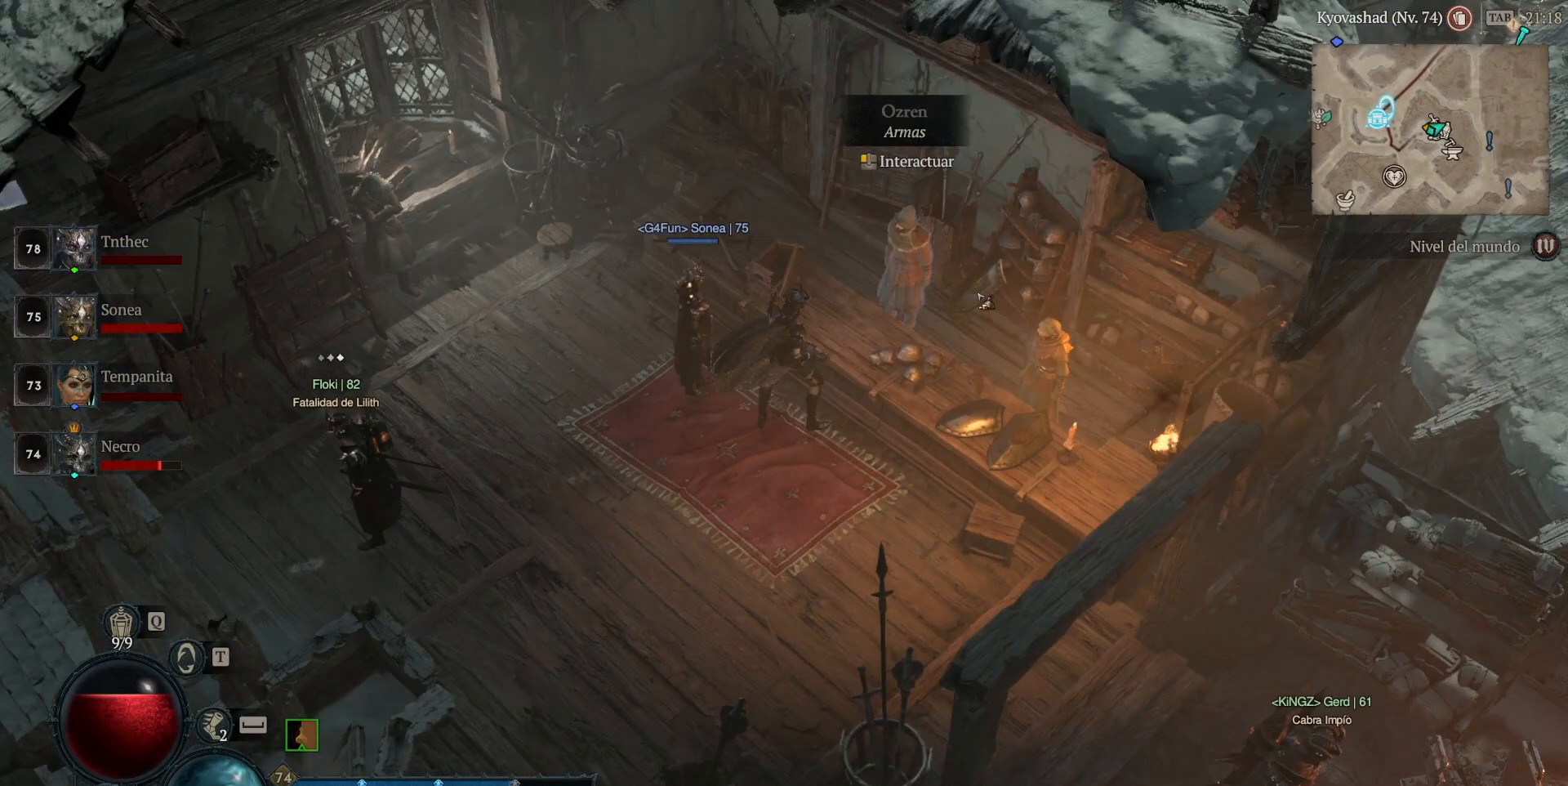
{"keys": [], "mouse": [], "events": []}
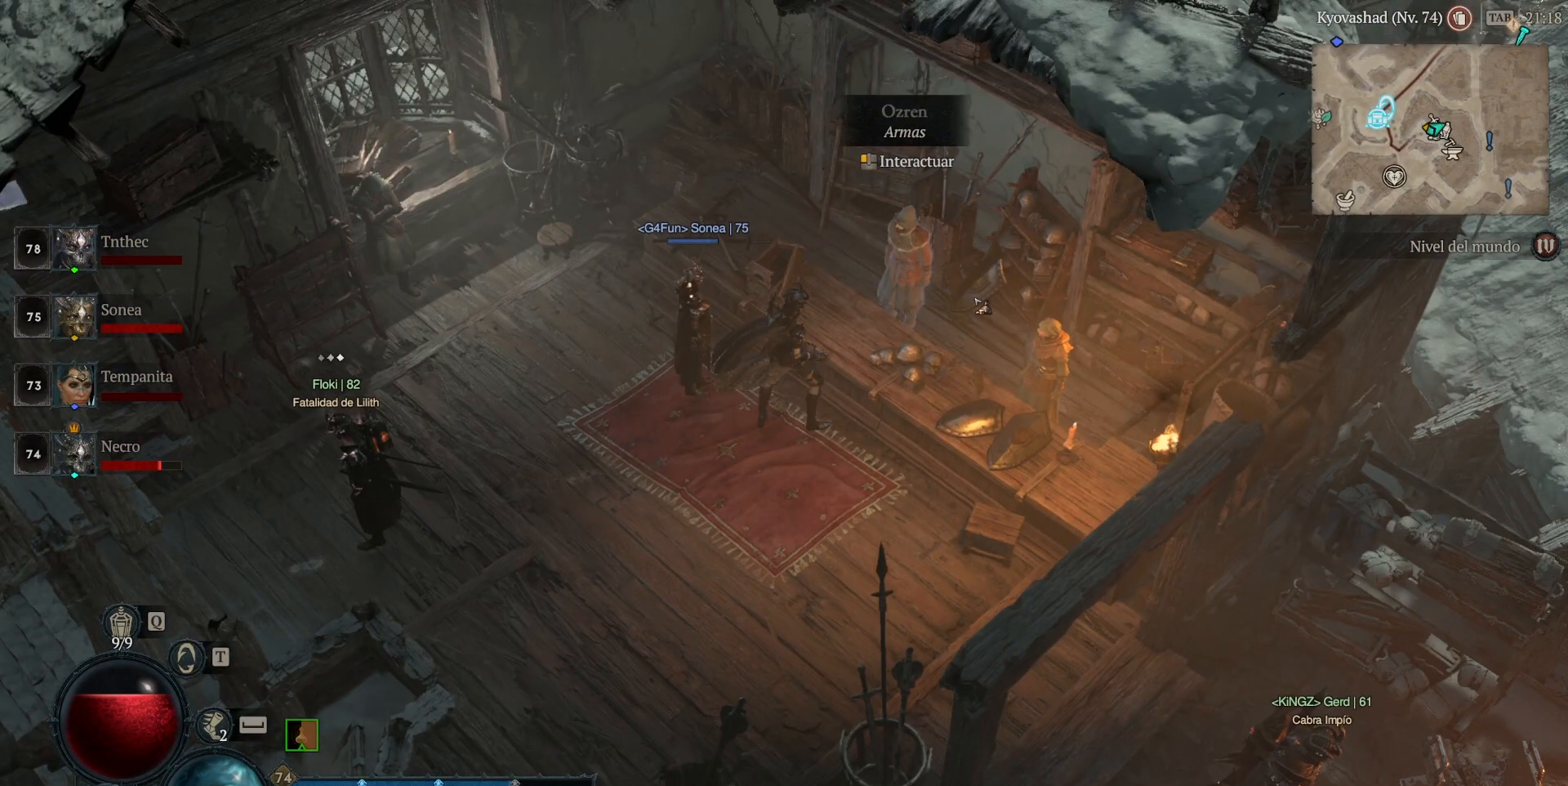
{"keys": [], "mouse": [], "events": []}
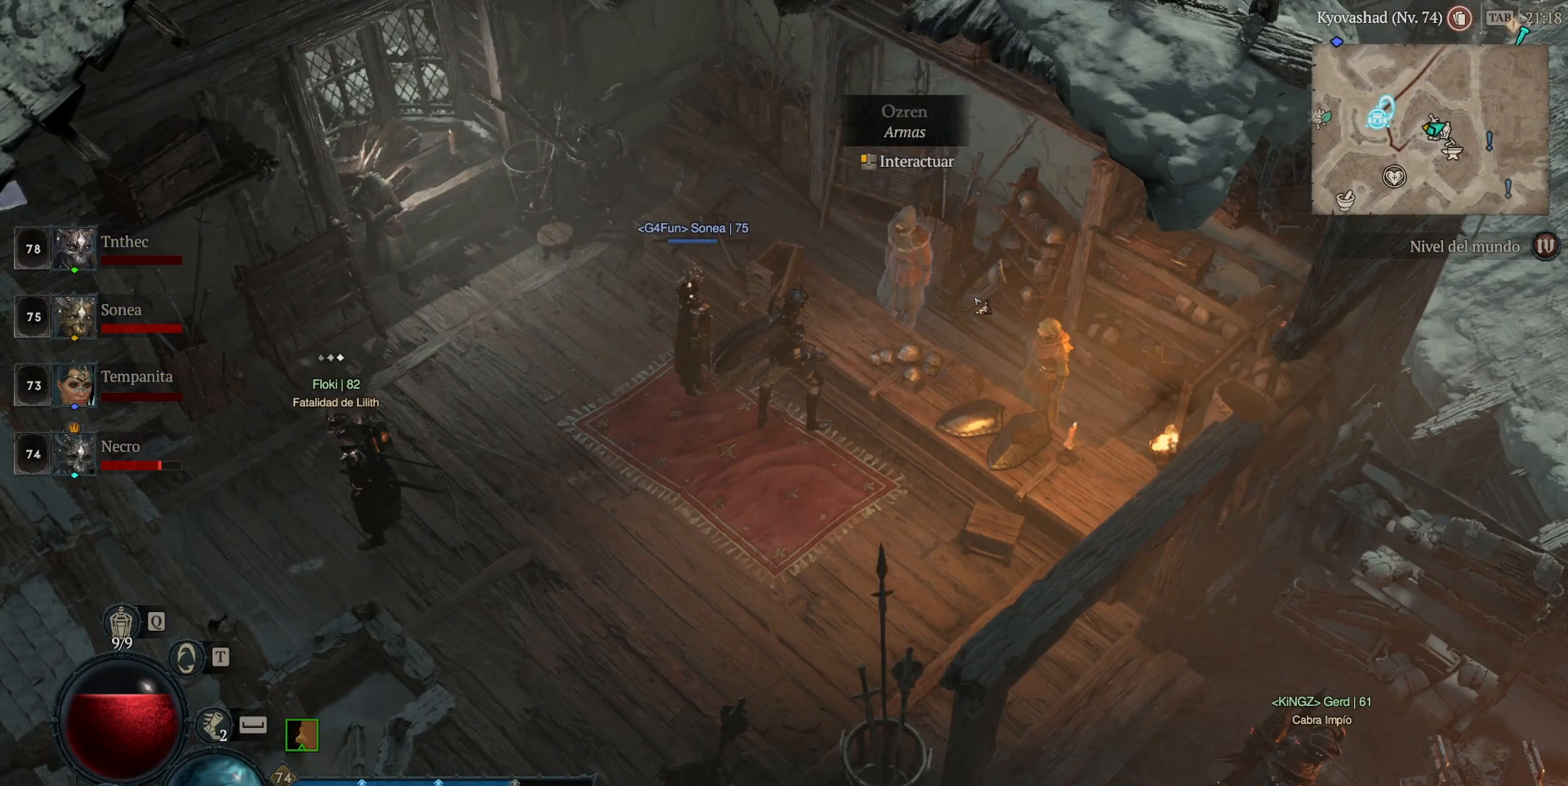
{"keys": [], "mouse": [], "events": []}
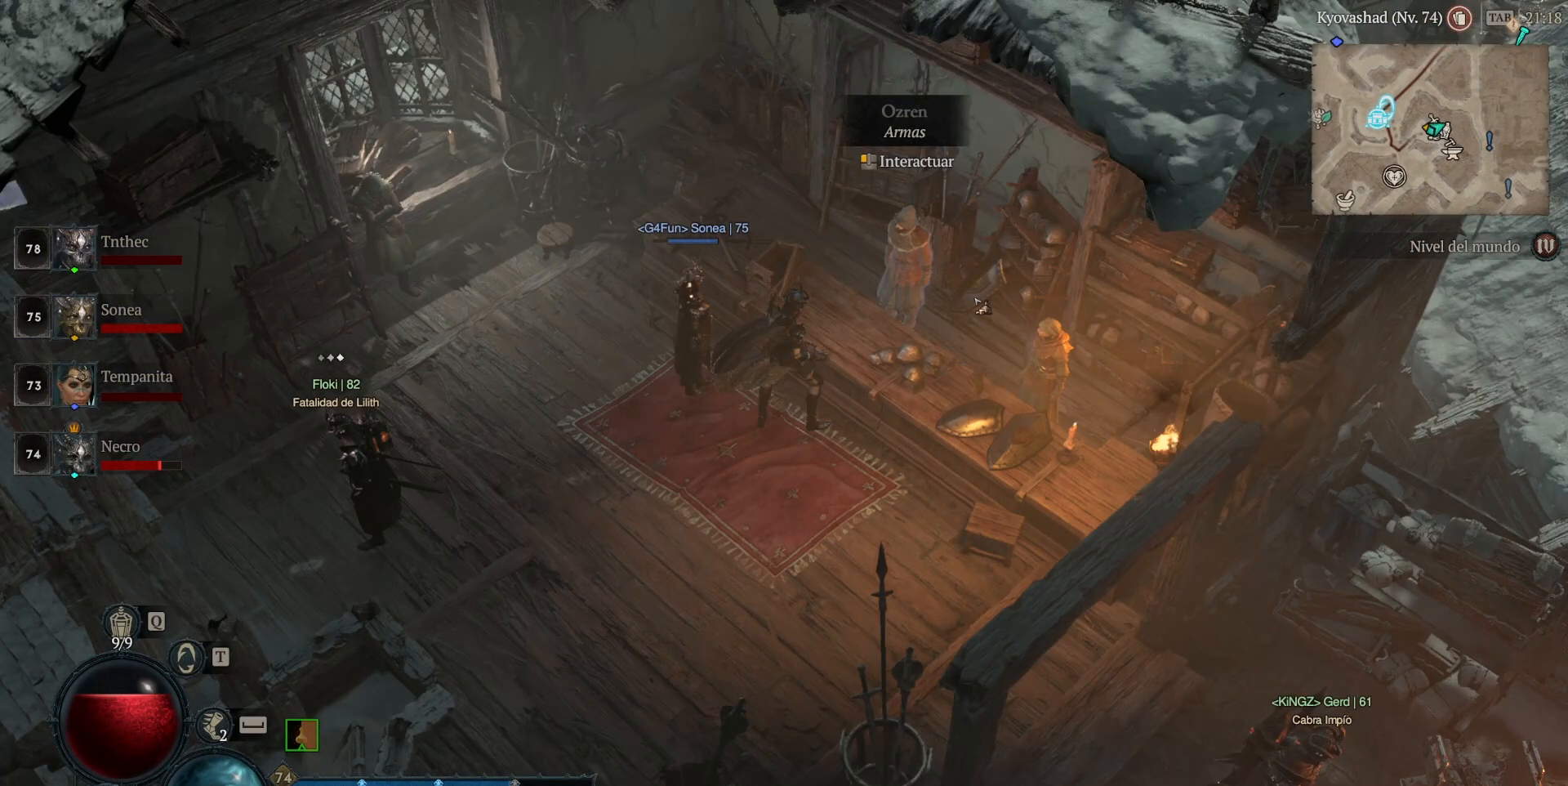
{"keys": [], "mouse": ["left", "mb4"], "events": [[240, "mouse_left", "down"], [240, "mouse_mb4", "down"]]}
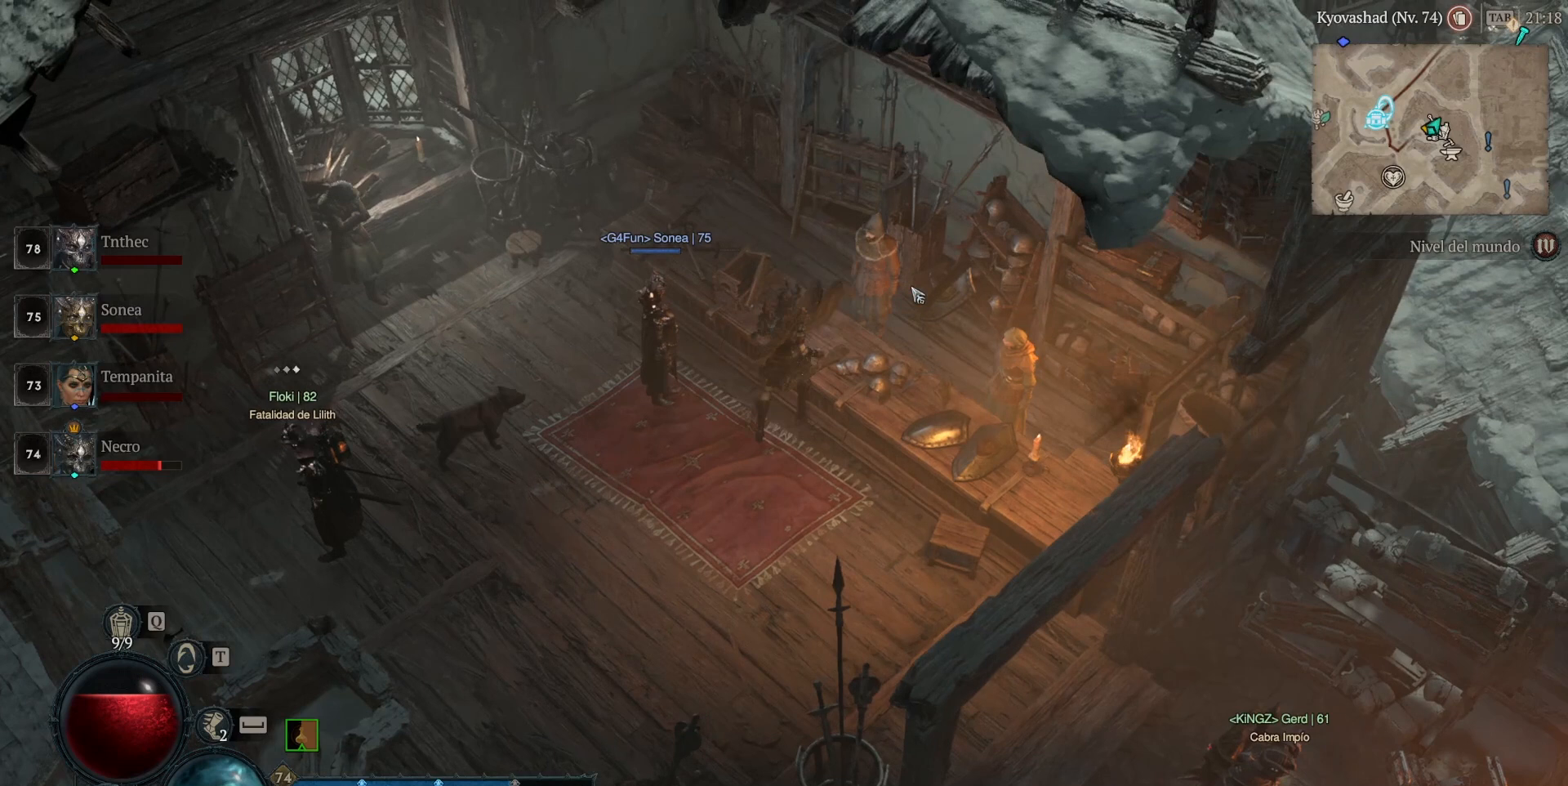
{"keys": [], "mouse": ["left", "mb4"], "events": []}
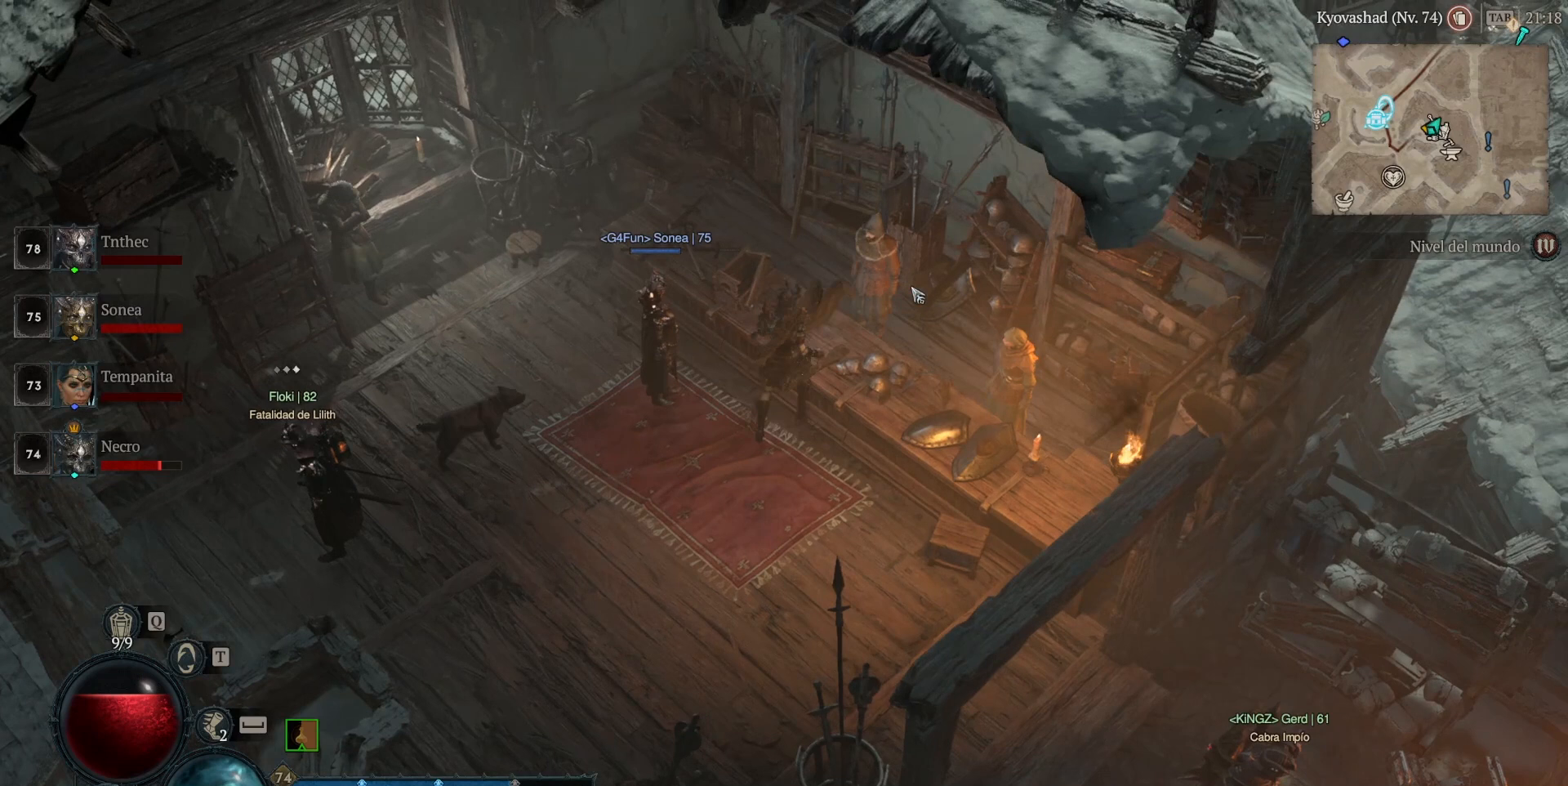
{"keys": [], "mouse": ["left", "mb4"], "events": []}
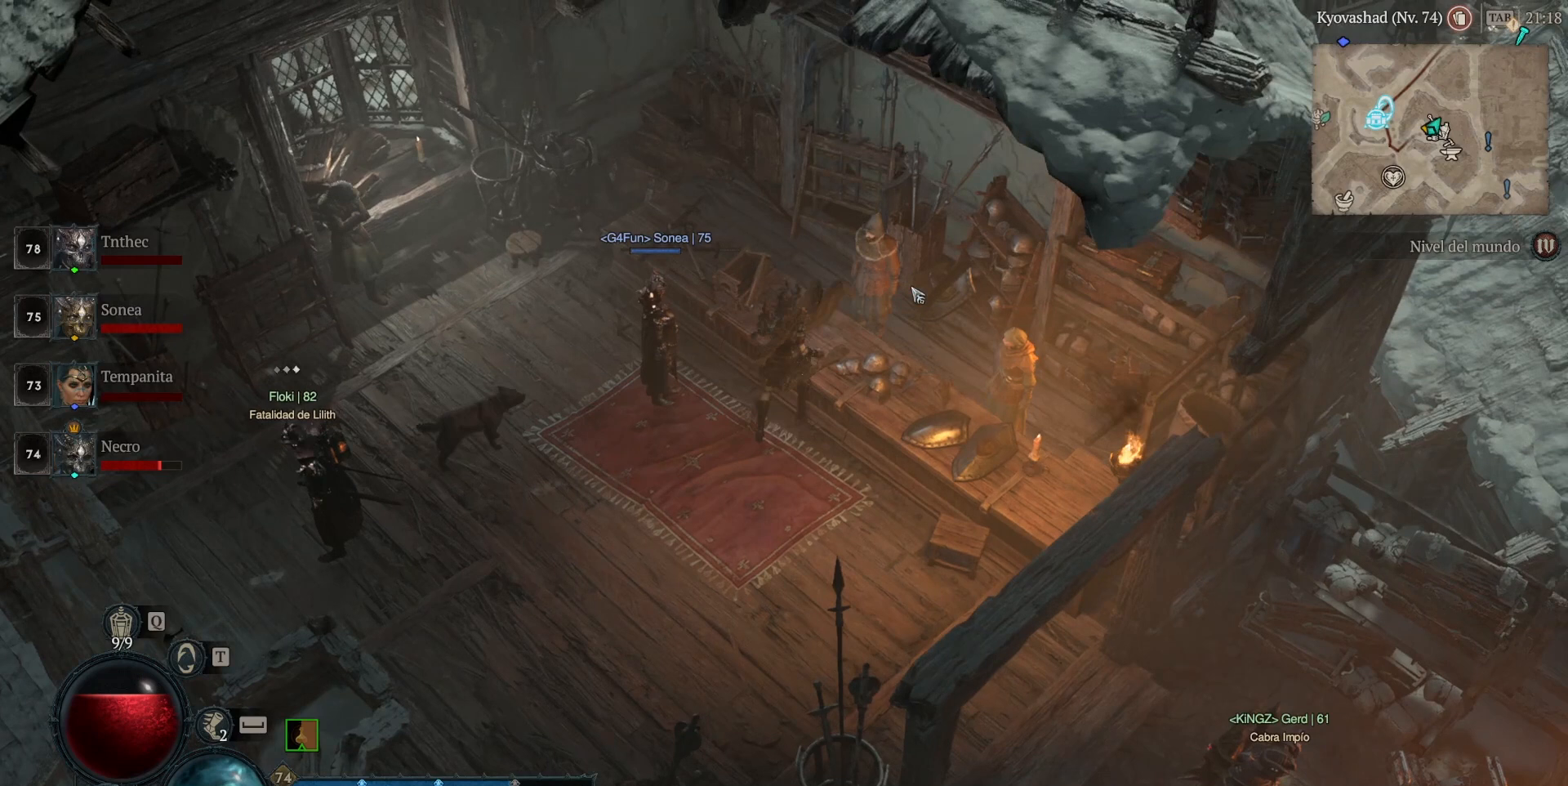
{"keys": [], "mouse": ["left", "mb4"], "events": []}
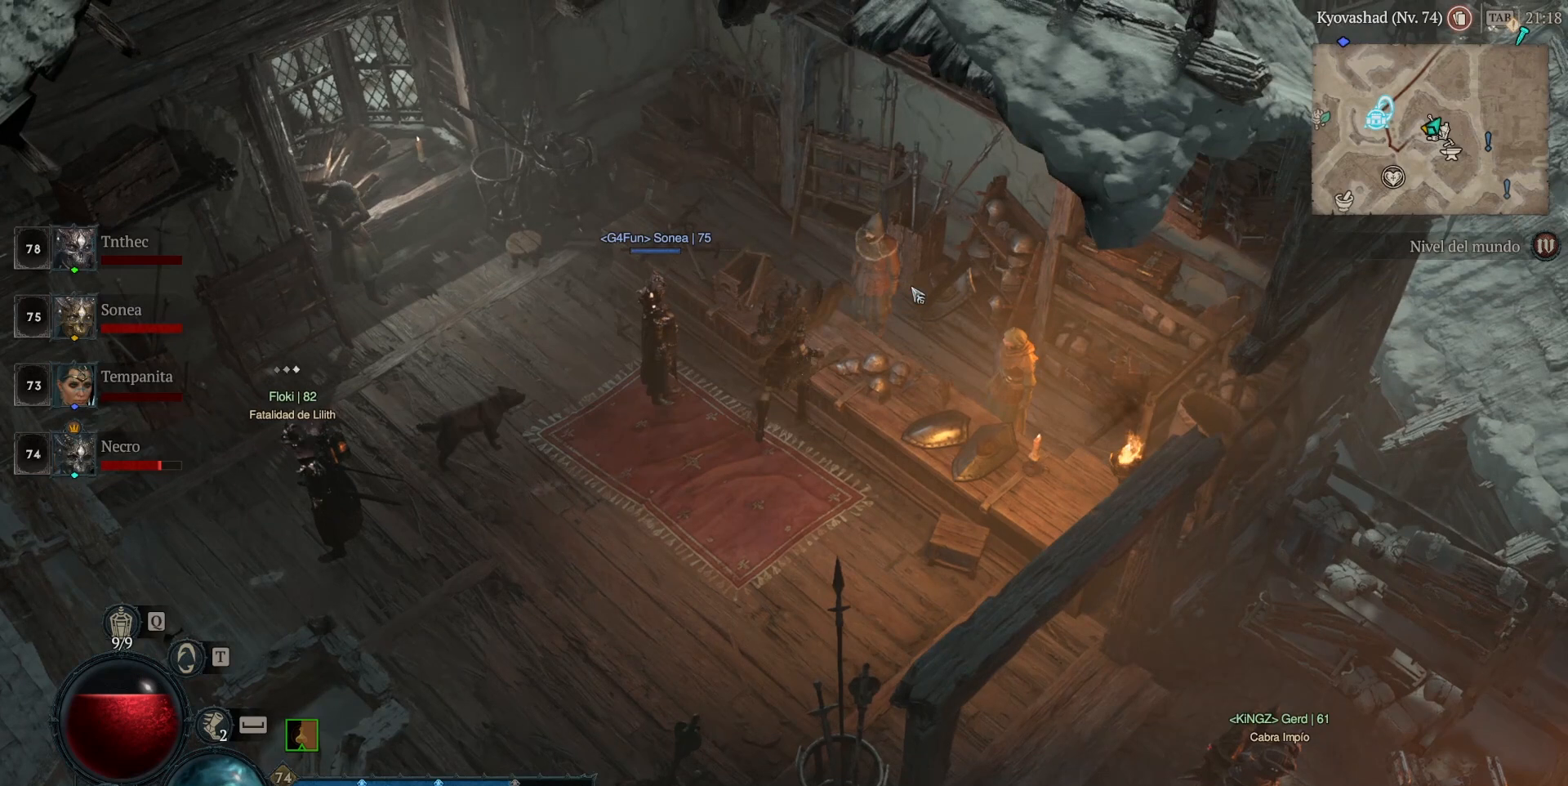
{"keys": [], "mouse": ["left", "mb4"], "events": []}
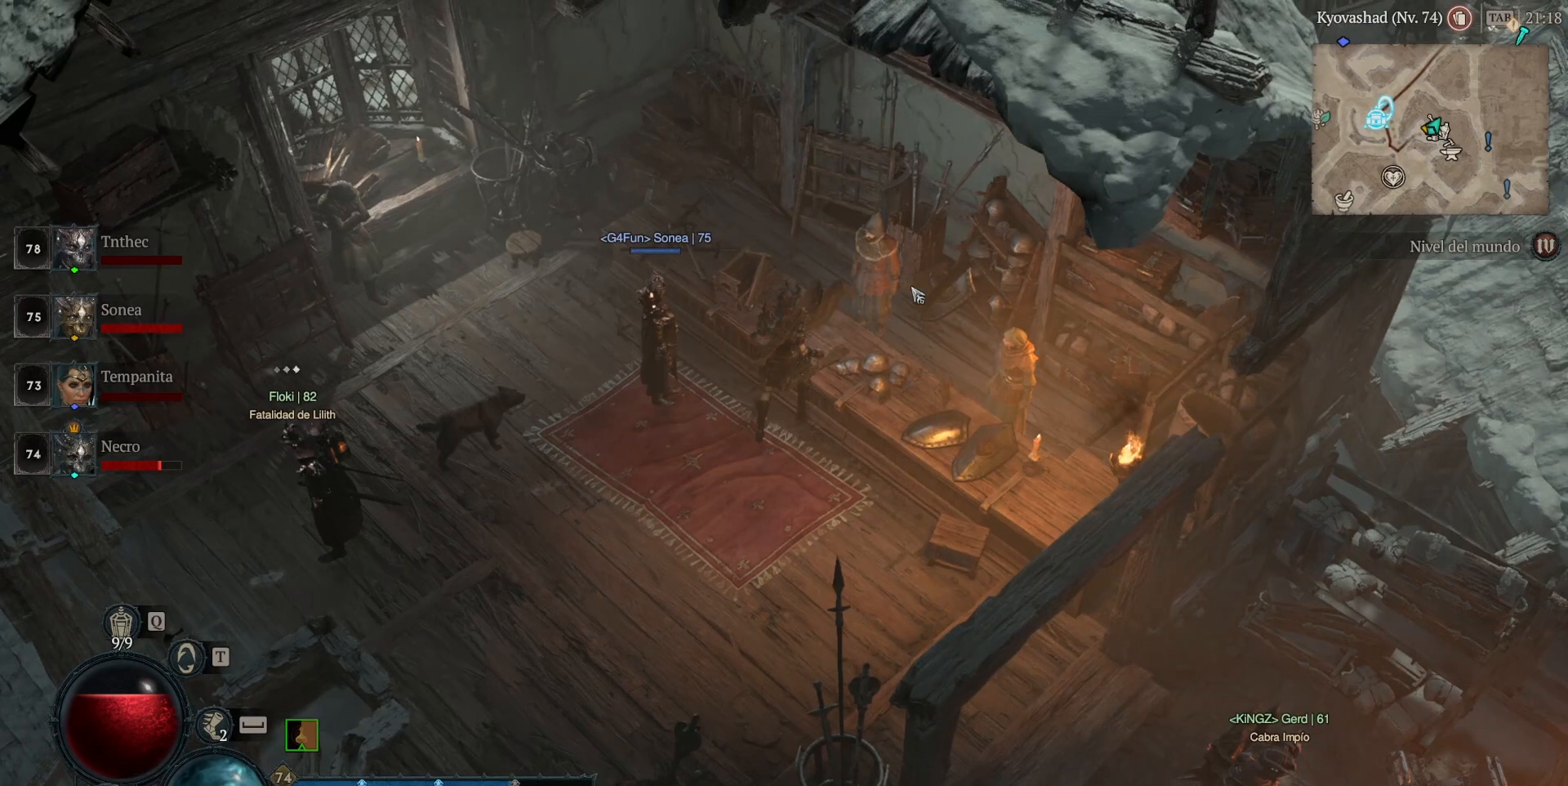
{"keys": [], "mouse": [], "events": [[440, "mouse_left", "up"], [440, "mouse_mb4", "up"]]}
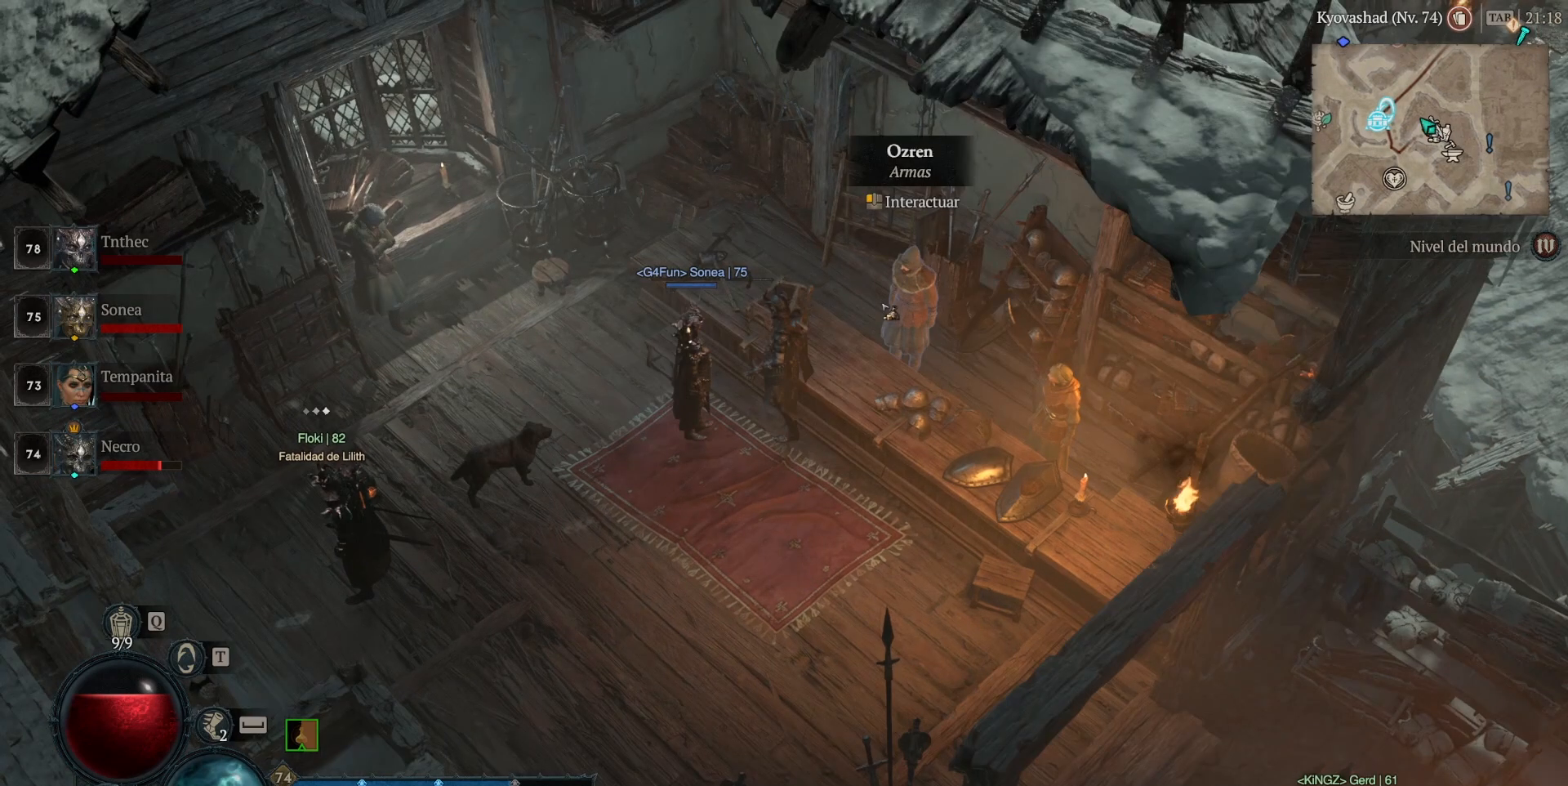
{"keys": [], "mouse": [], "events": []}
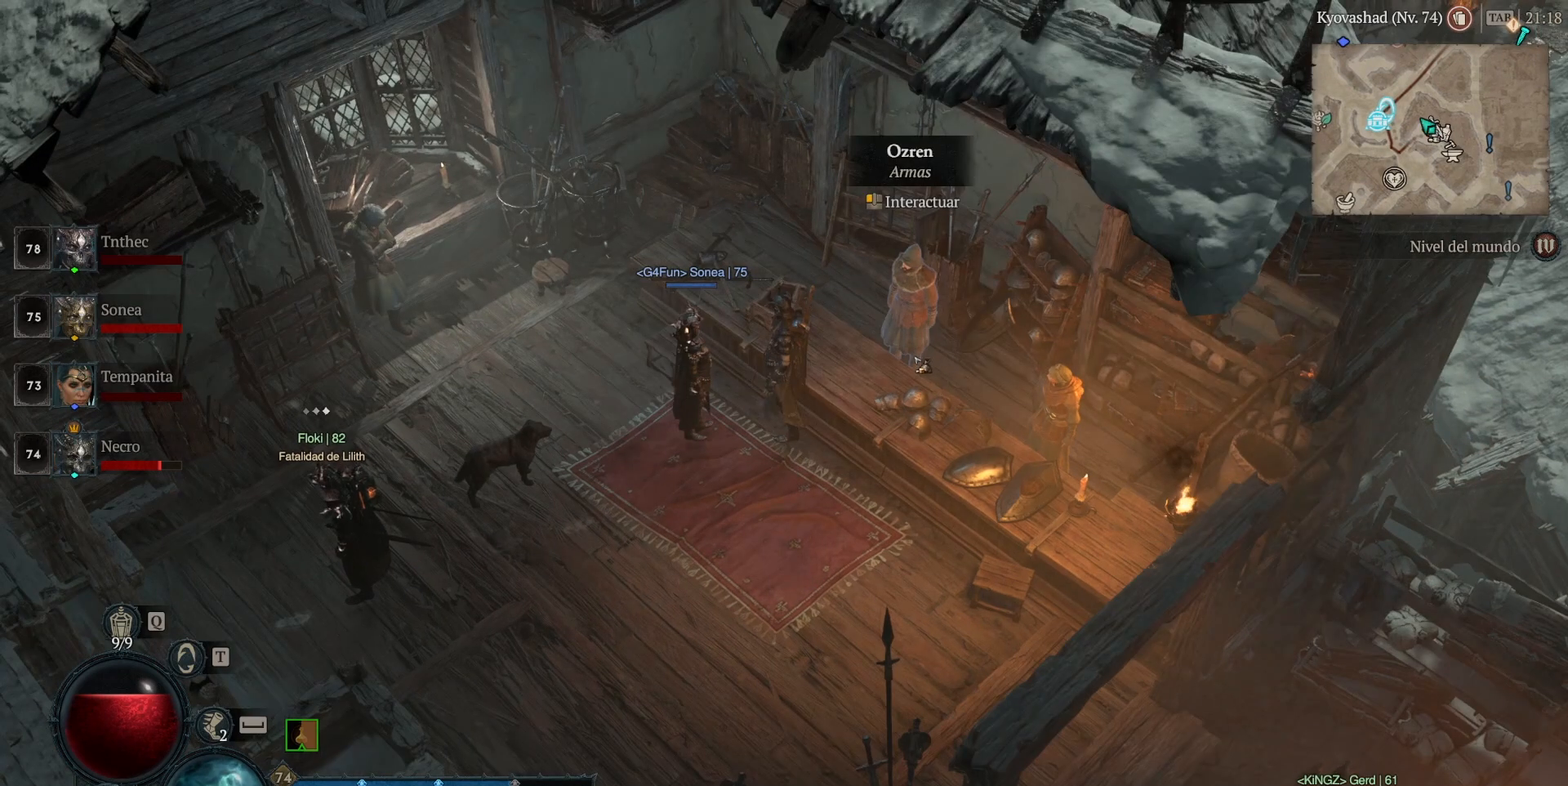
{"keys": [], "mouse": [], "events": []}
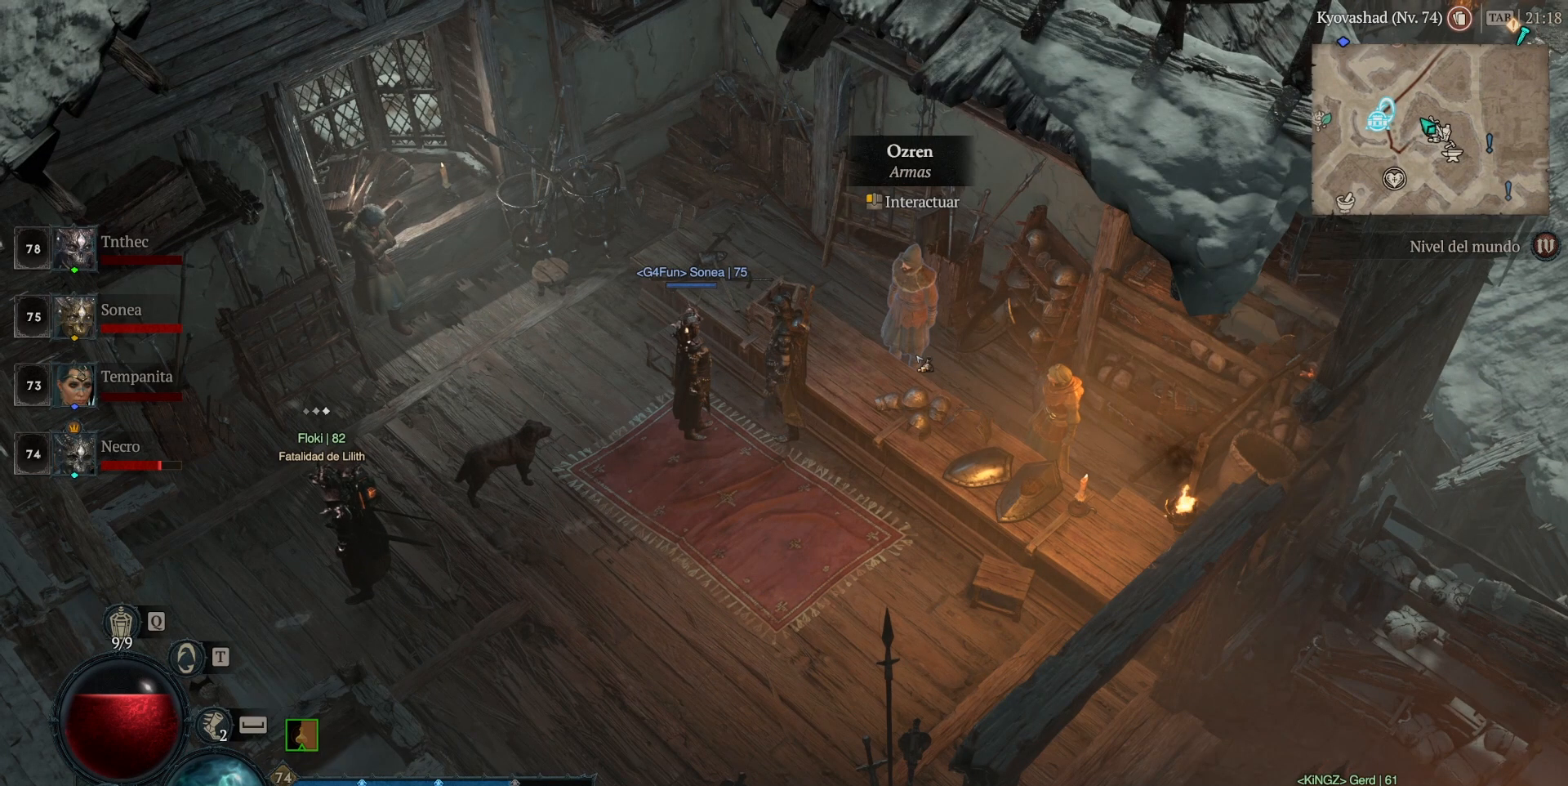
{"keys": [], "mouse": [], "events": []}
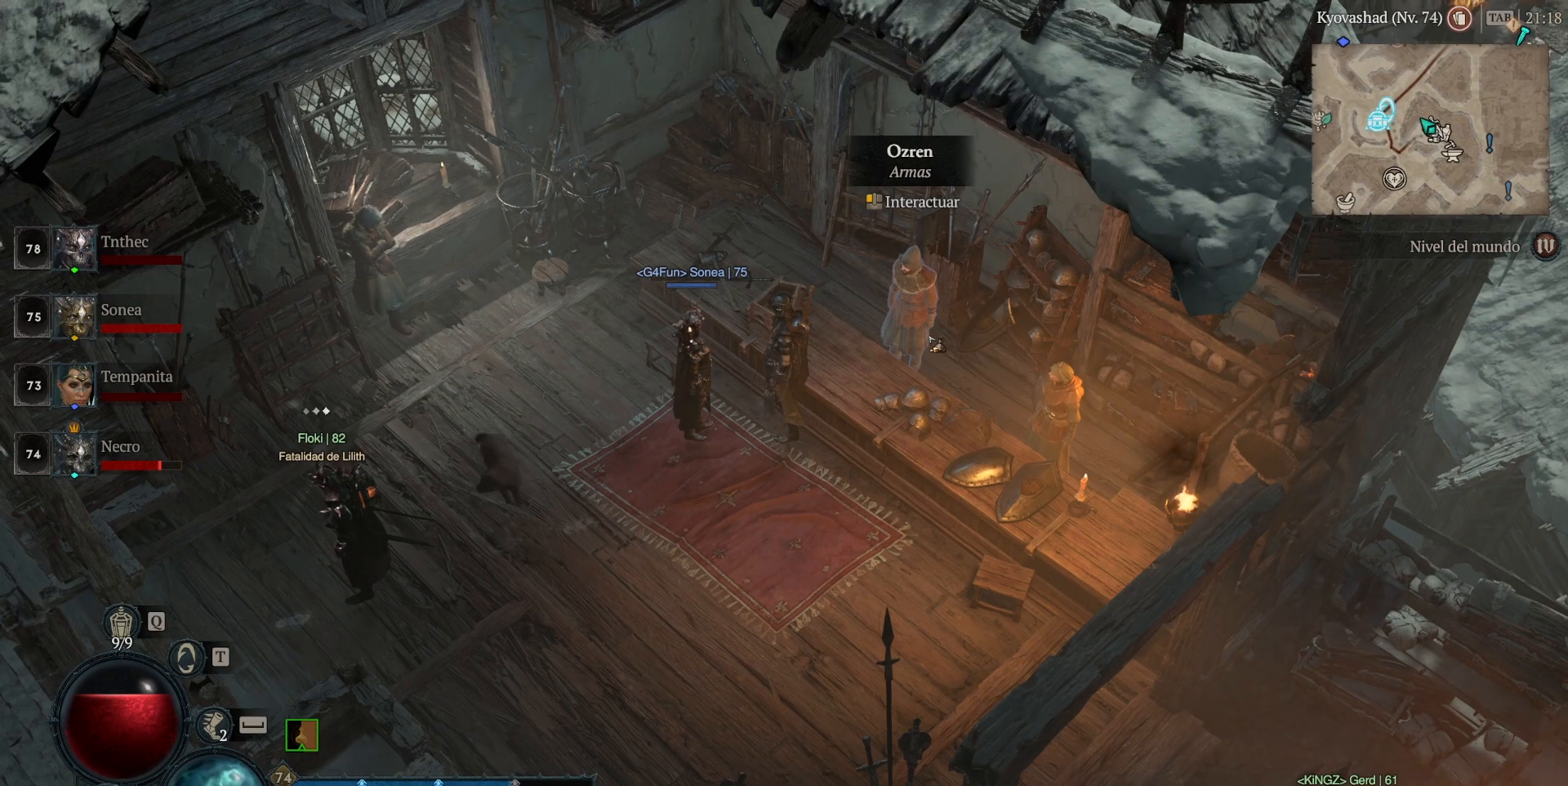
{"keys": [], "mouse": [], "events": []}
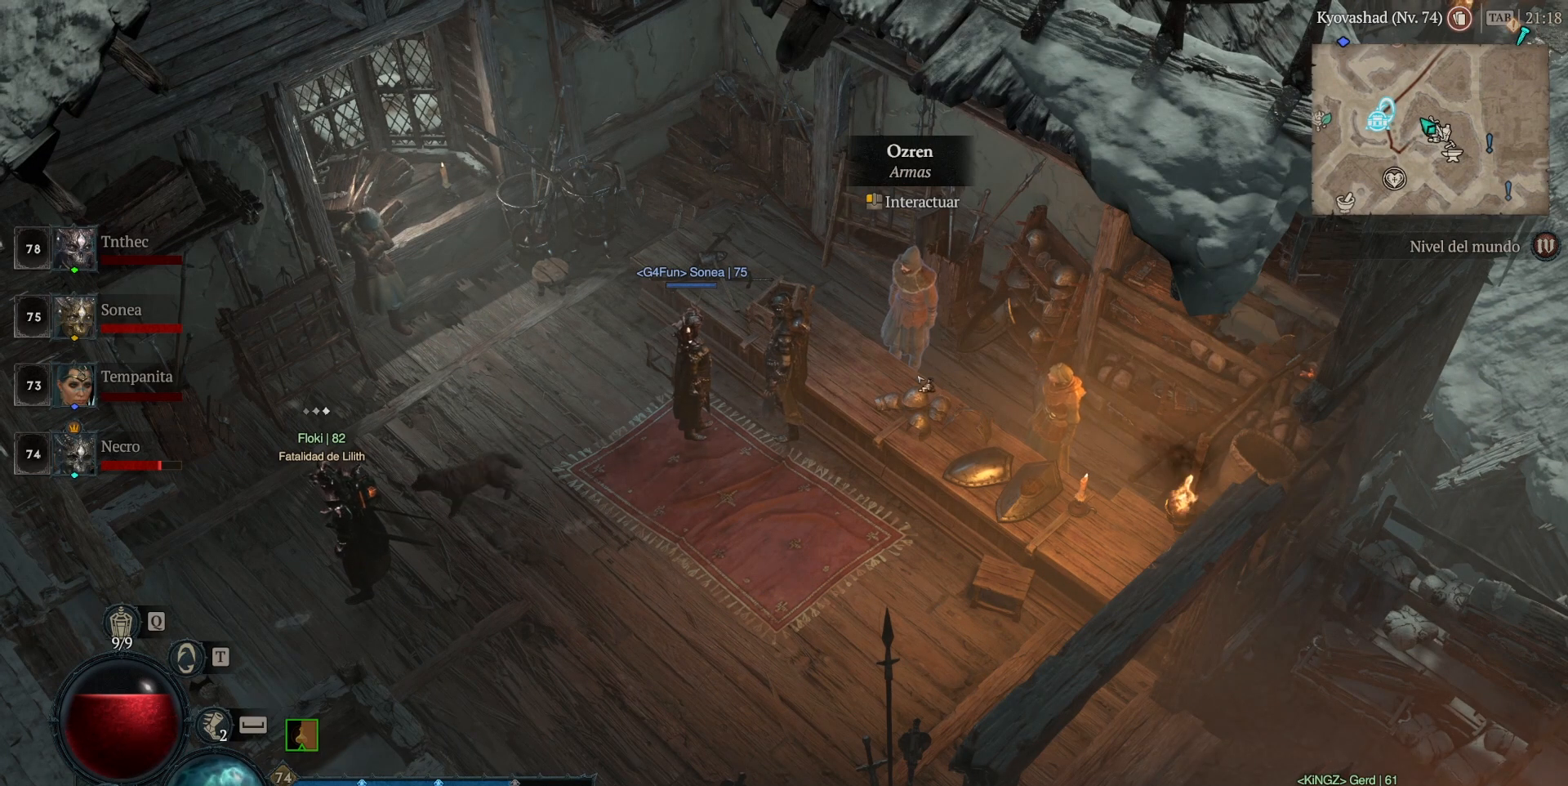
{"keys": [], "mouse": [], "events": []}
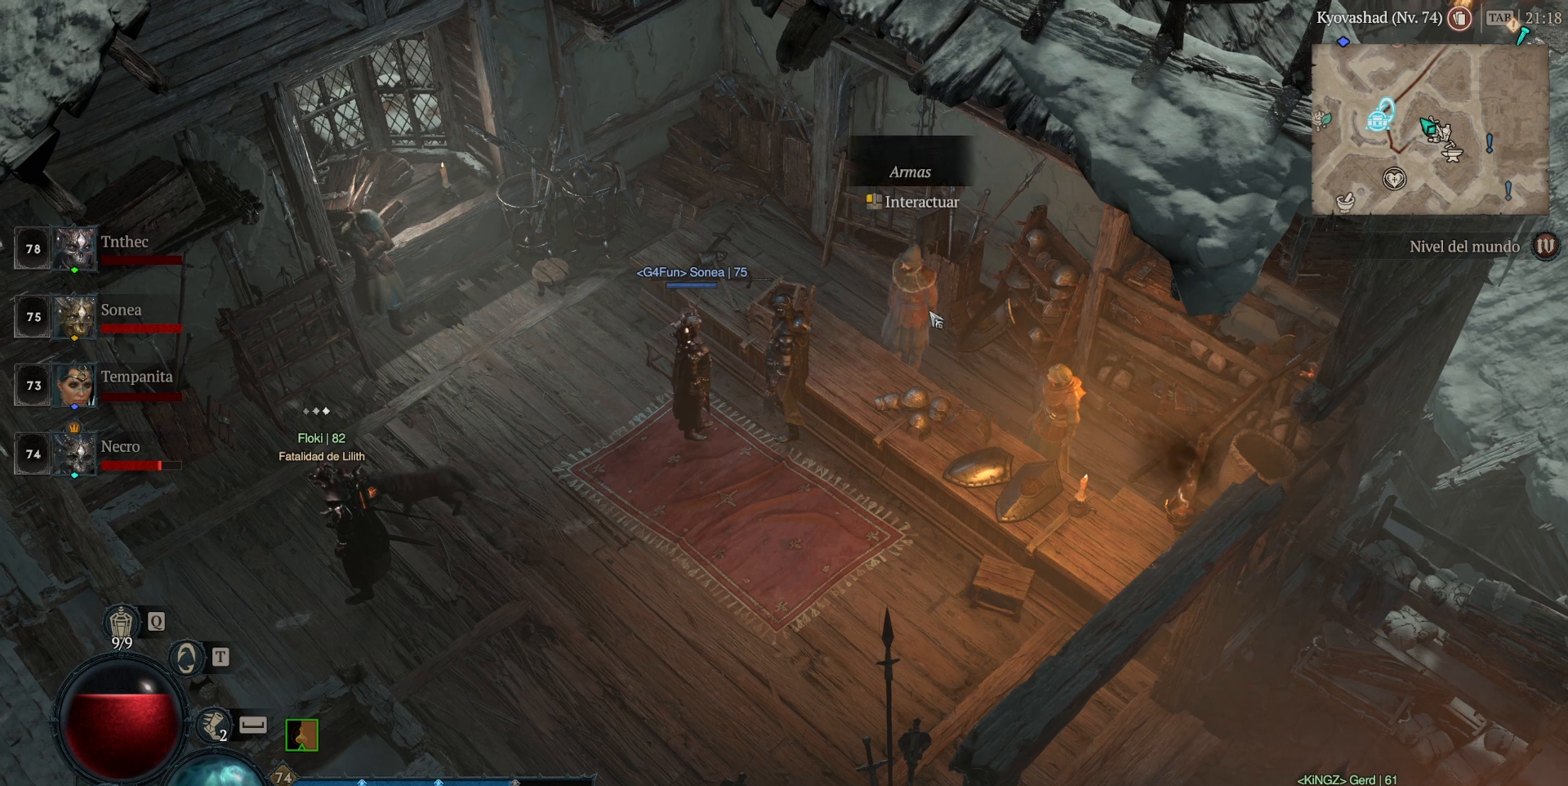
{"keys": [], "mouse": [], "events": [[40, "mouse_left", "down"], [40, "mouse_mb4", "down"], [120, "mouse_left", "up"], [120, "mouse_mb4", "up"]]}
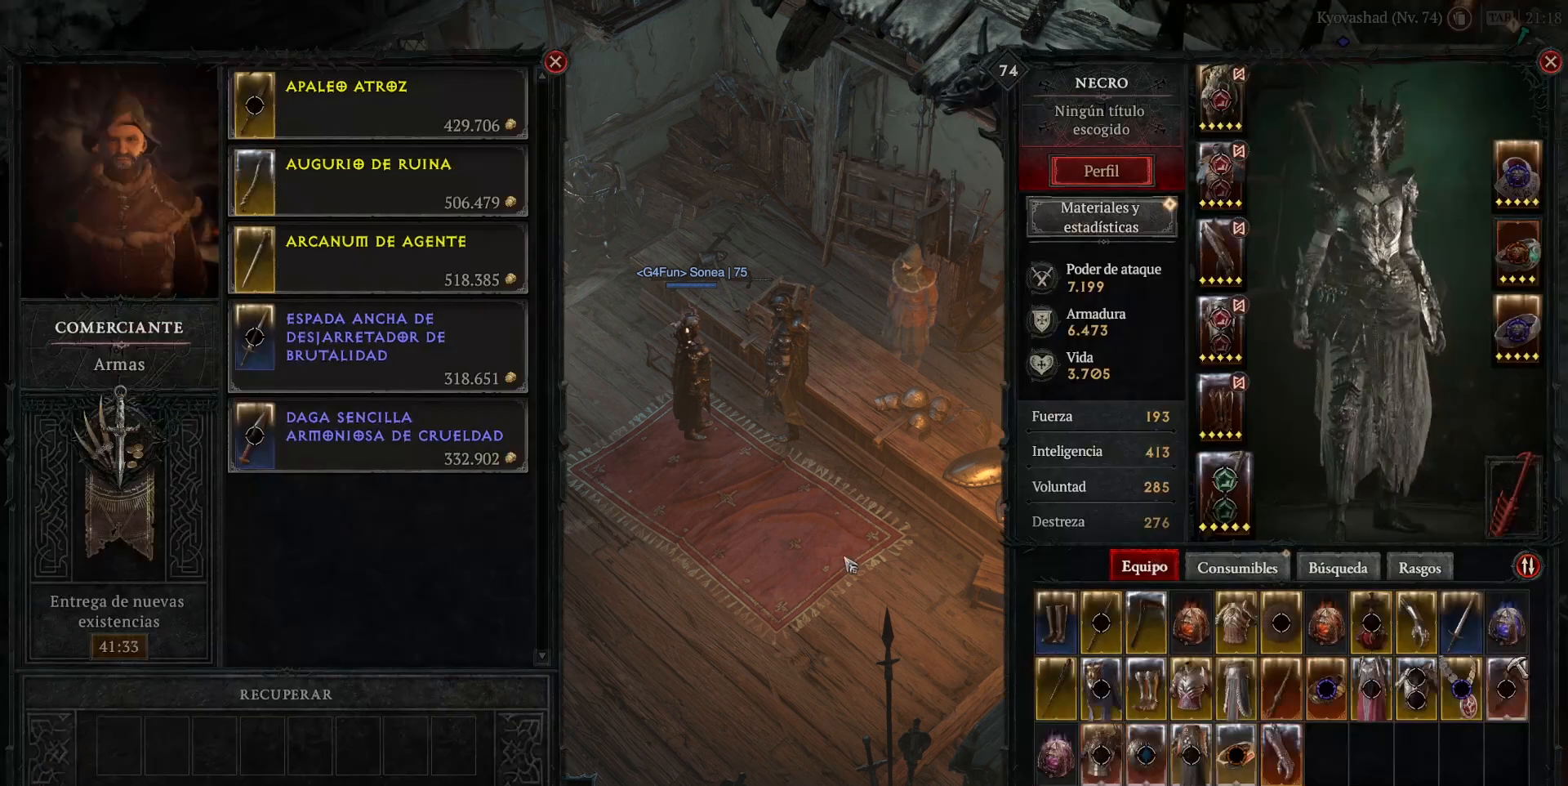
{"keys": [], "mouse": [], "events": []}
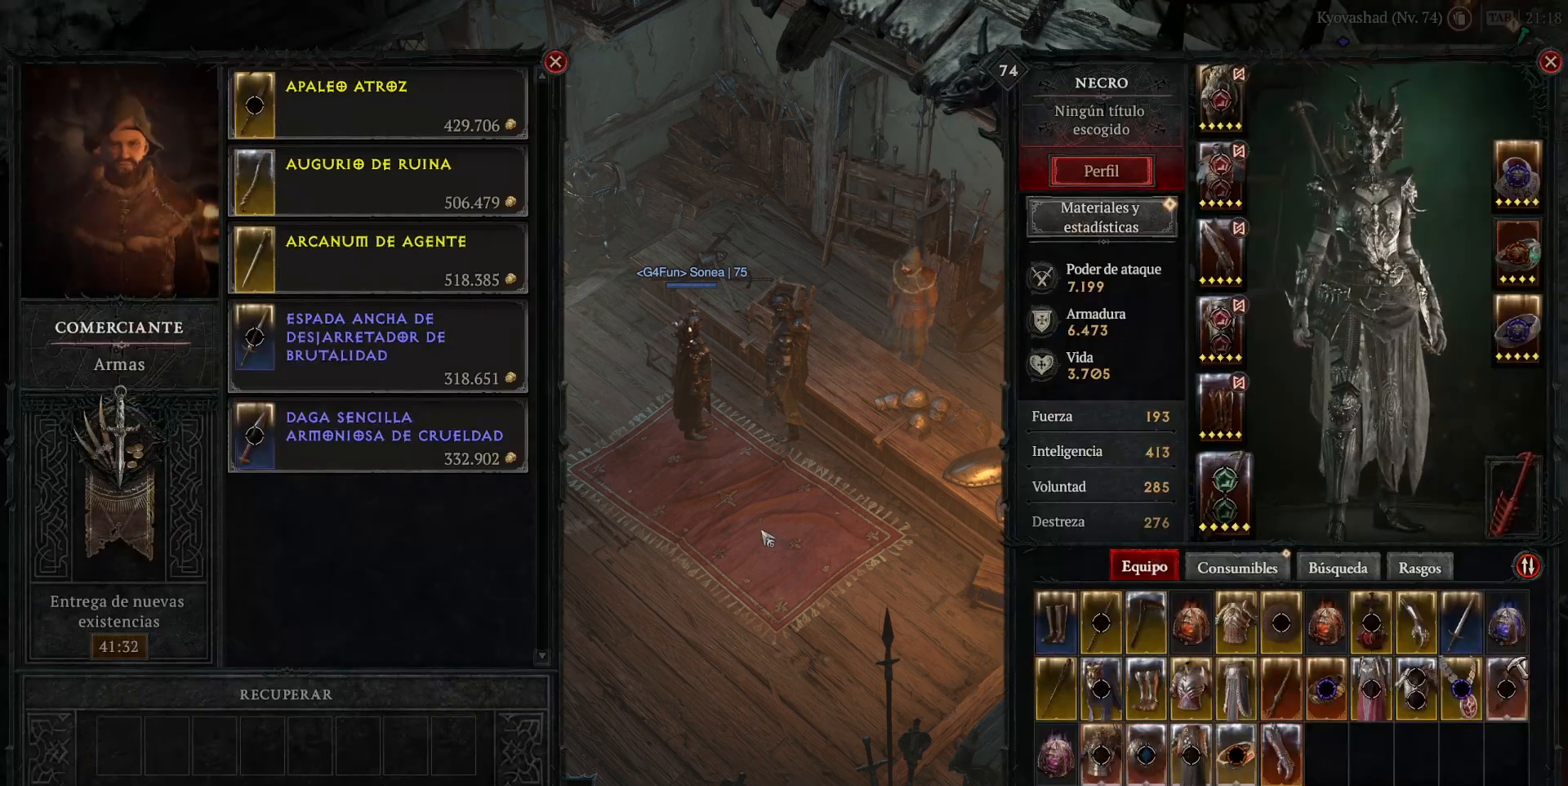
{"keys": [], "mouse": [], "events": []}